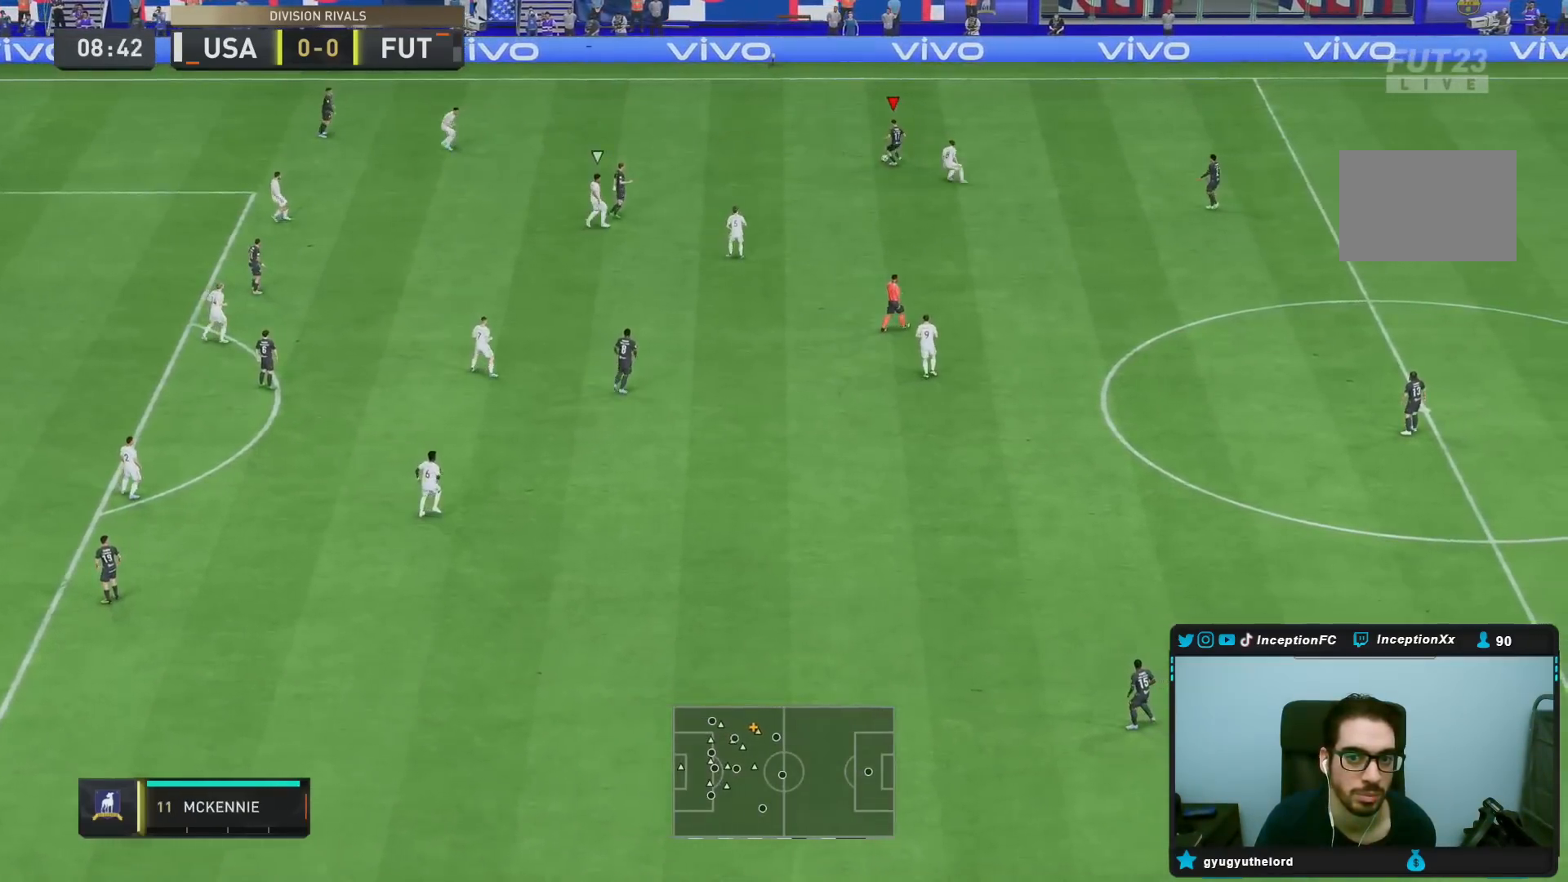
Gameplay with a controller (PlayStation layout); each line is a JSON object with the inputs held at the frame after it. "events" lists button and stick changes between this image and that frame as [ms after this image, input, new state], when the widget could be followed in between. Not read: L3 R1 R3.
{"buttons": [], "left_stick": "right", "right_stick": "center", "events": [[133, "left_stick", "center"], [250, "left_stick", "right"]]}
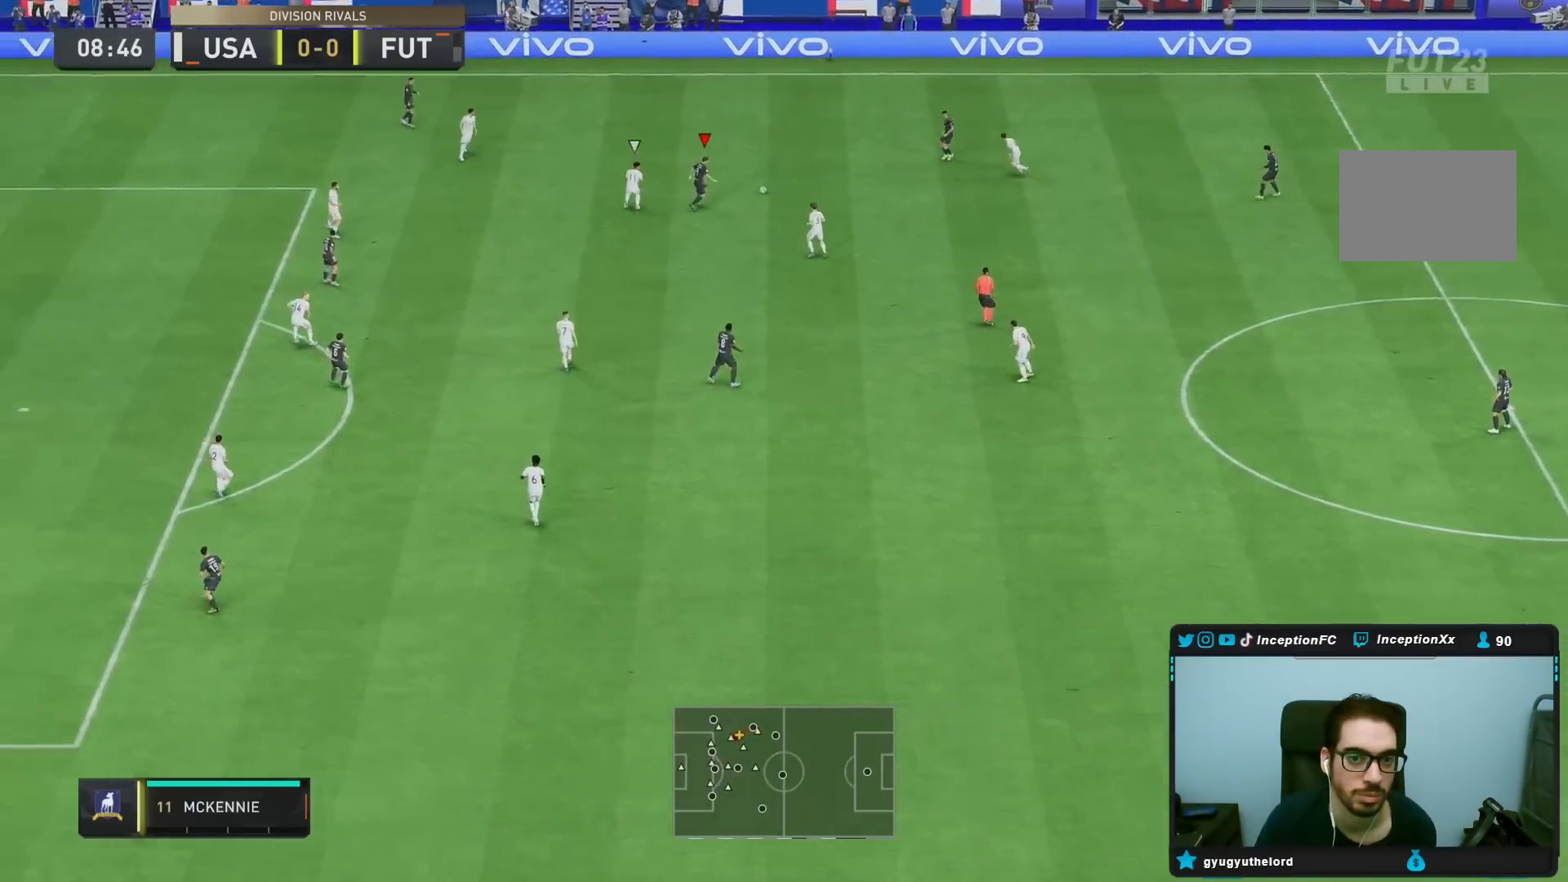
{"buttons": [], "left_stick": "down", "right_stick": "center", "events": [[17, "L2", "down"], [67, "left_stick", "down-right"], [183, "L2", "up"], [233, "CROSS", "down"], [300, "left_stick", "down"], [400, "CROSS", "up"]]}
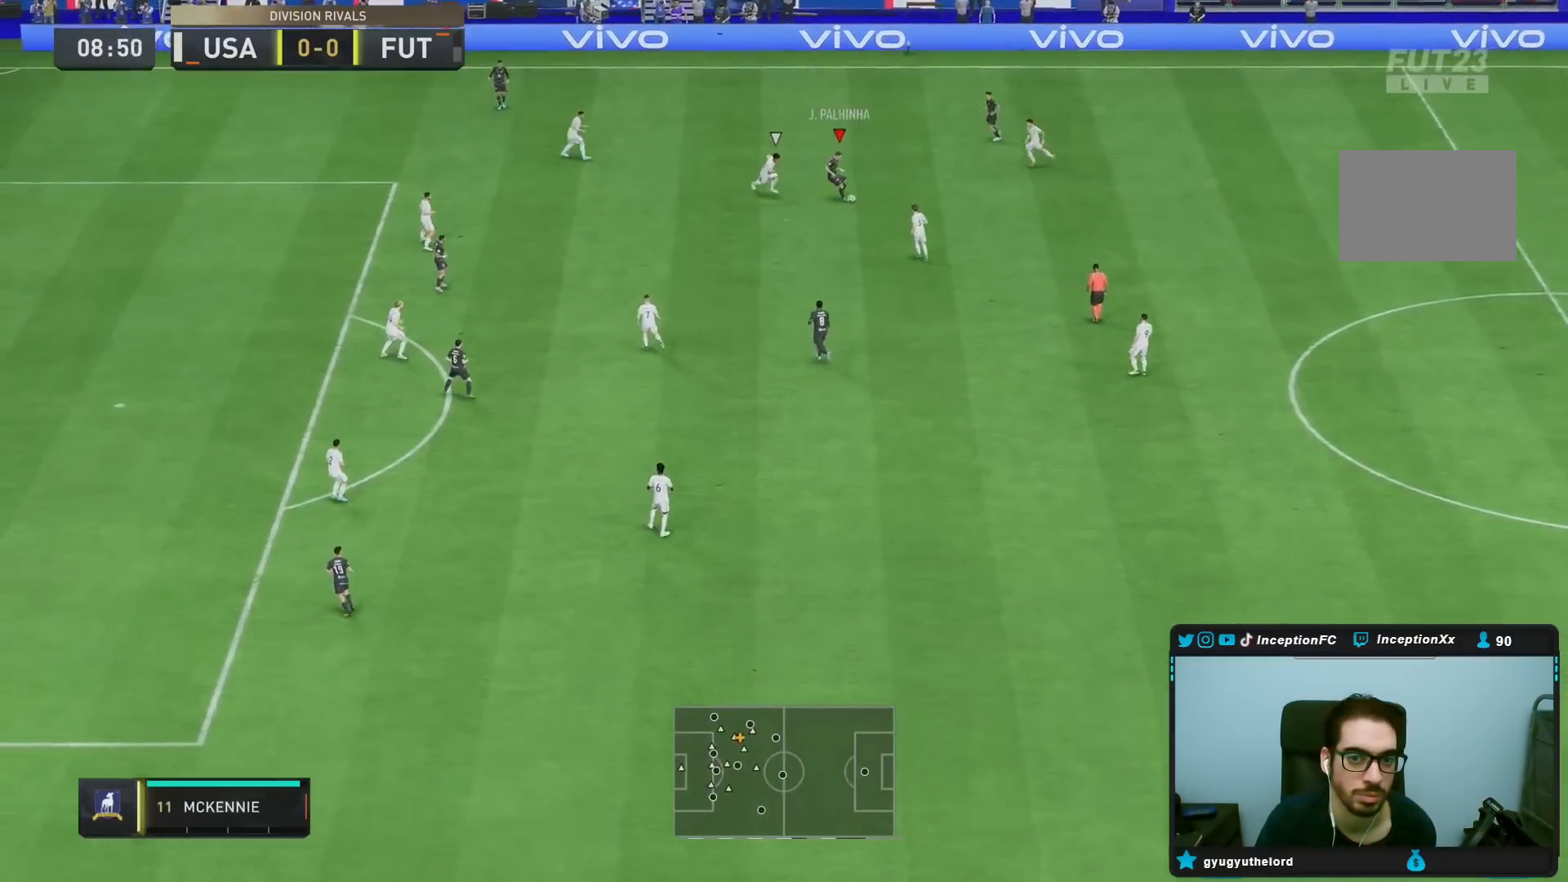
{"buttons": [], "left_stick": "down", "right_stick": "center", "events": [[183, "left_stick", "center"], [200, "R2", "down"], [433, "R2", "up"], [433, "left_stick", "down"]]}
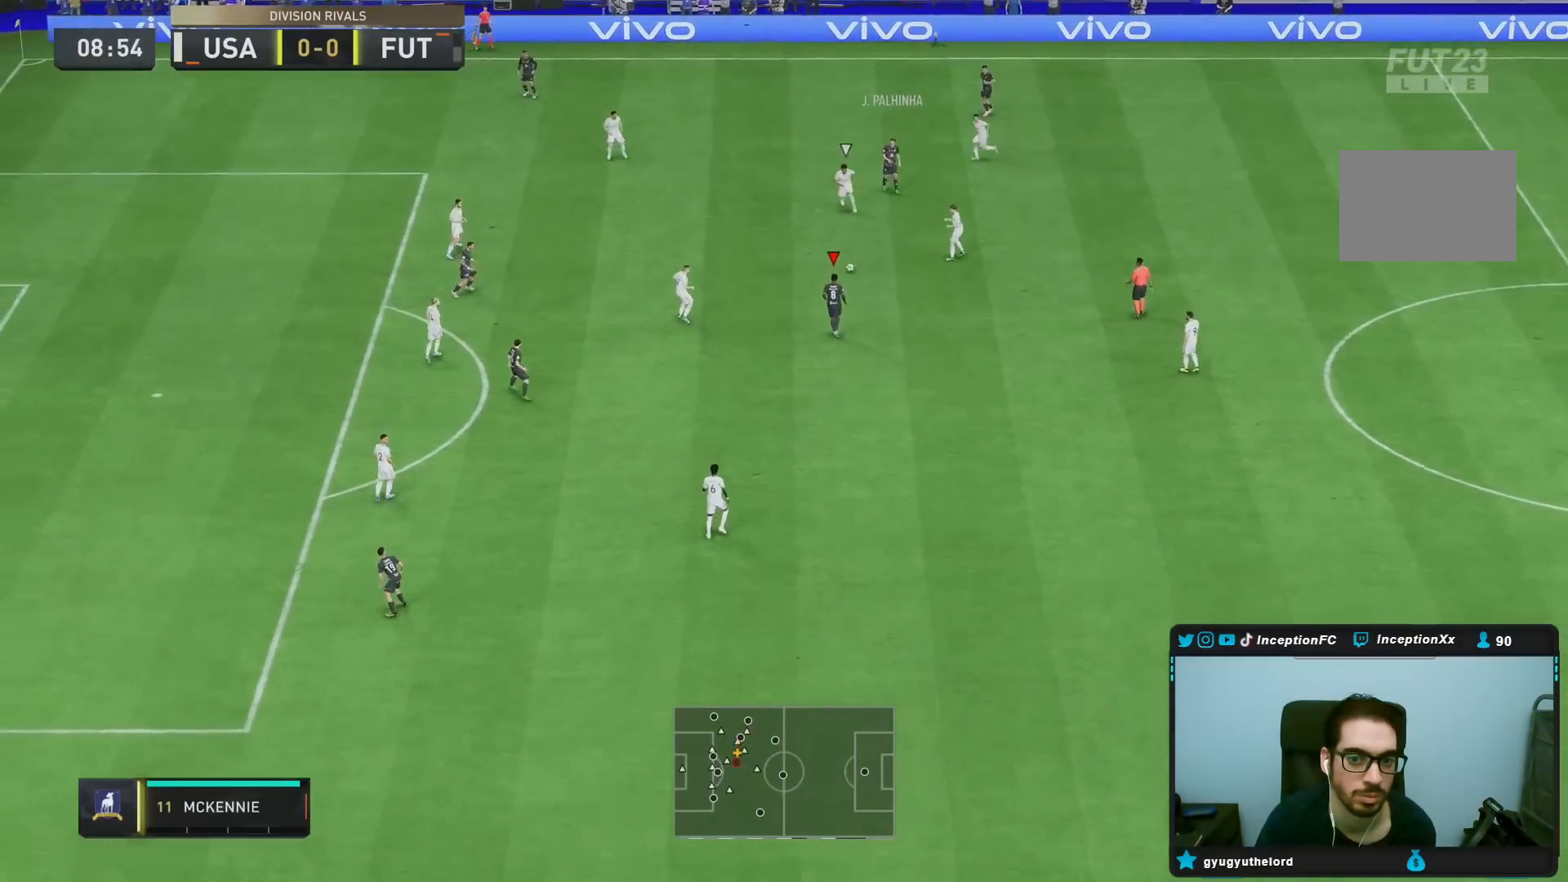
{"buttons": ["CROSS"], "left_stick": "down", "right_stick": "center", "events": [[450, "CROSS", "down"]]}
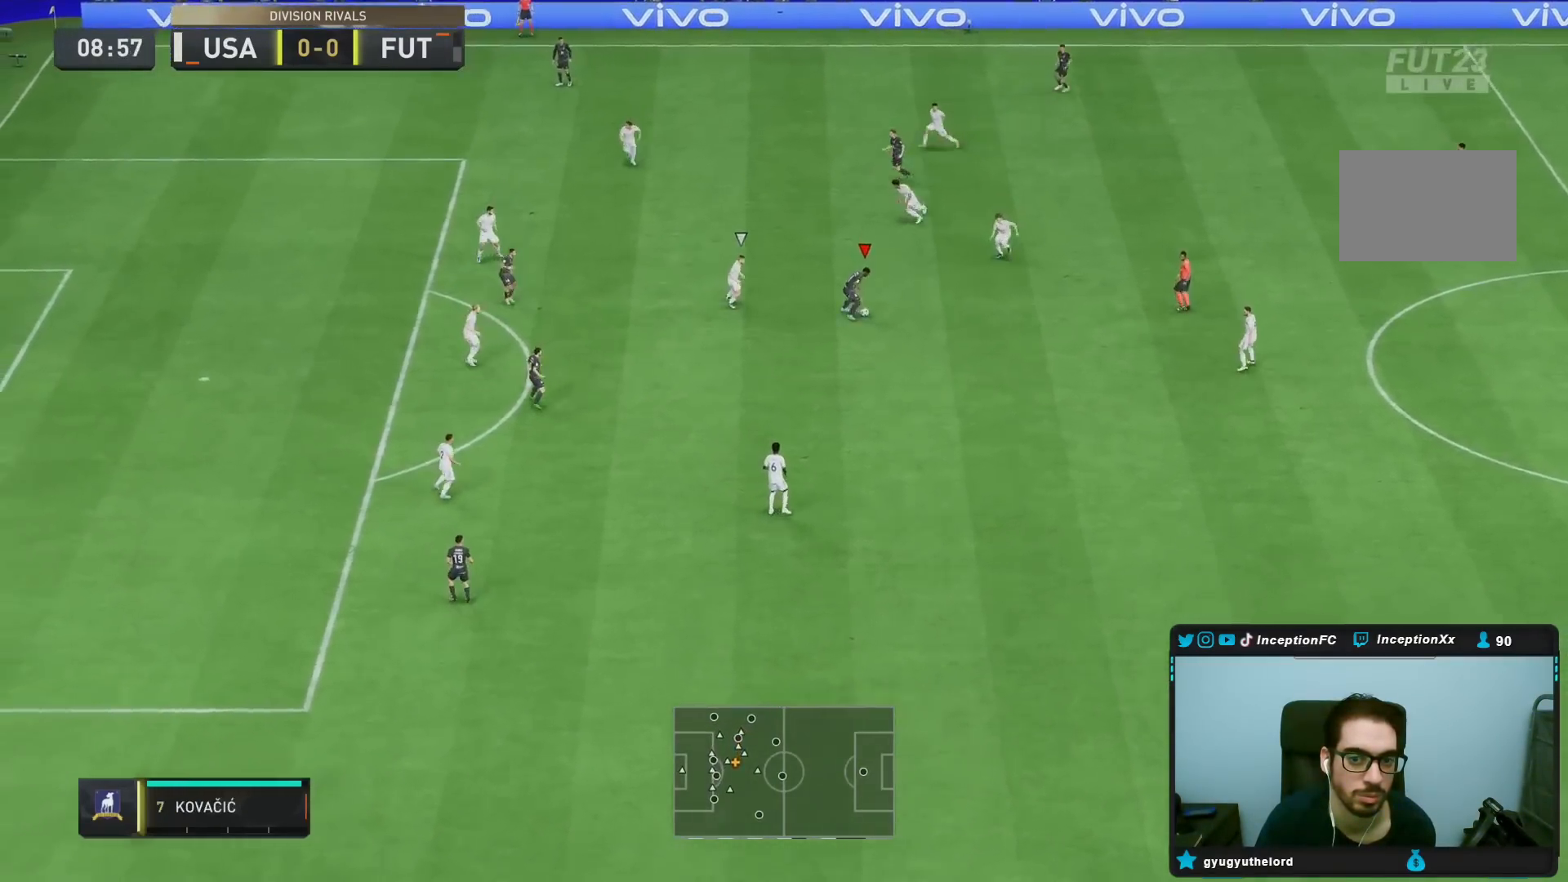
{"buttons": [], "left_stick": "center", "right_stick": "center", "events": [[50, "CROSS", "up"], [300, "left_stick", "center"]]}
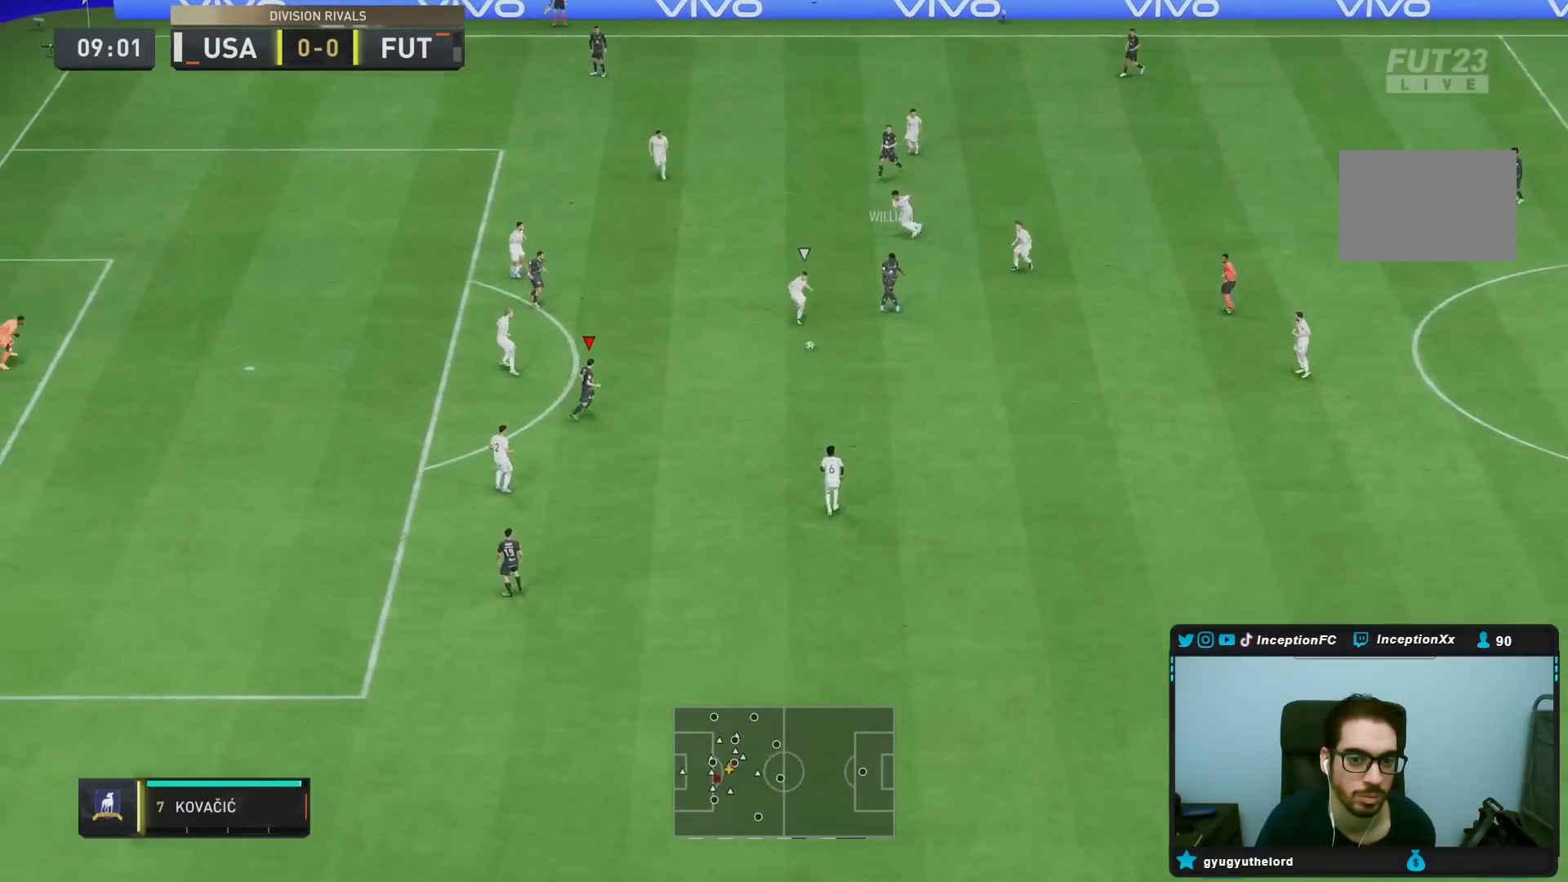
{"buttons": [], "left_stick": "down", "right_stick": "center", "events": [[83, "left_stick", "down"], [100, "CIRCLE", "down"], [167, "CROSS", "down"], [233, "CIRCLE", "up"], [333, "CROSS", "up"]]}
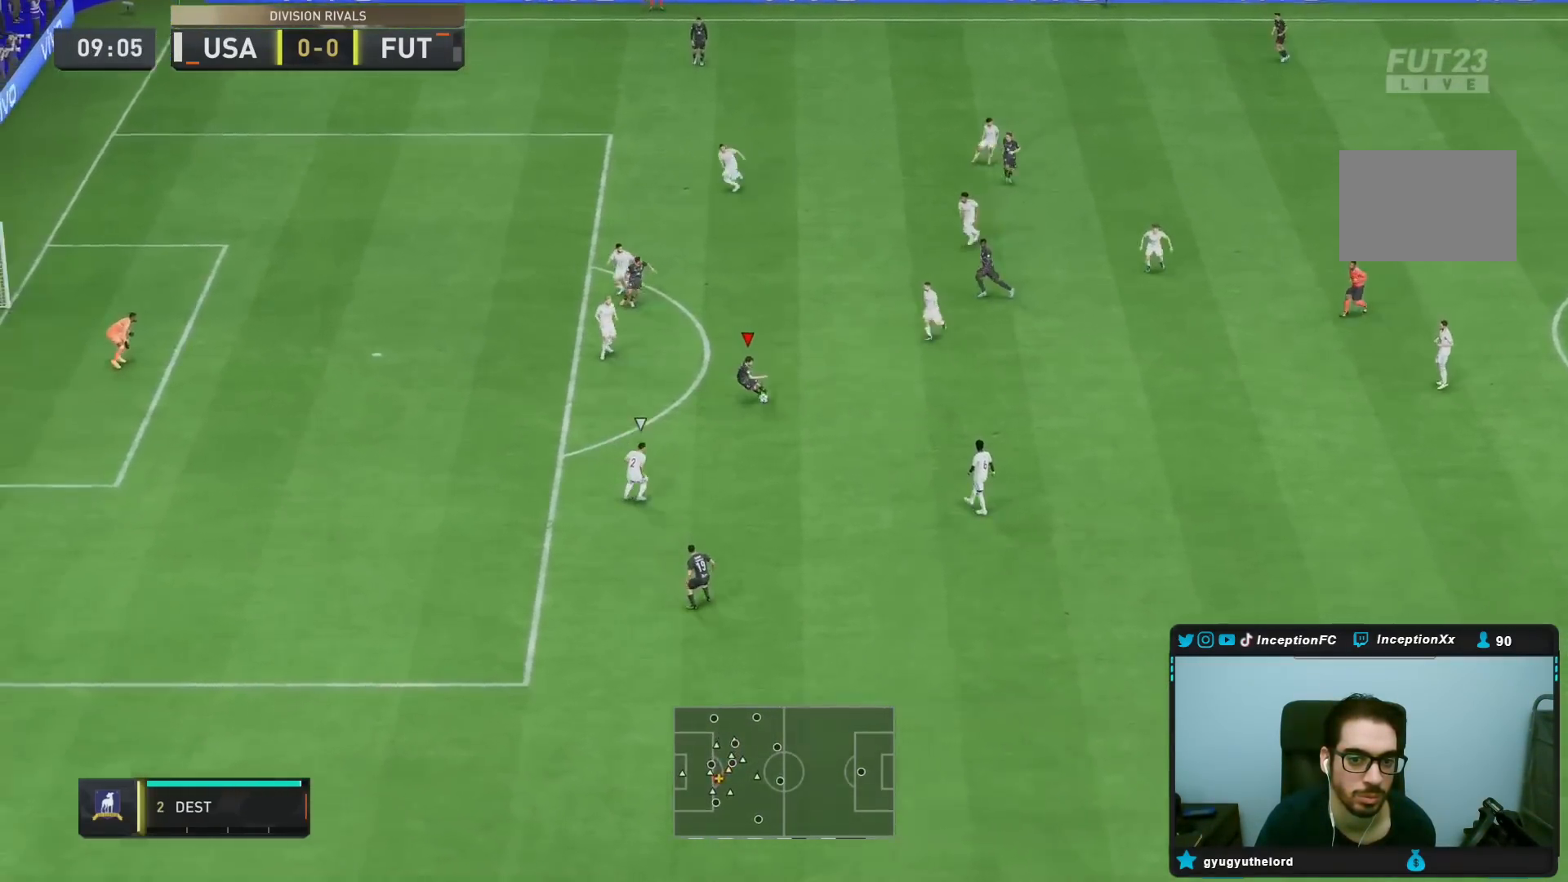
{"buttons": [], "left_stick": "center", "right_stick": "center", "events": [[350, "L1", "down"], [350, "left_stick", "center"], [450, "L1", "up"]]}
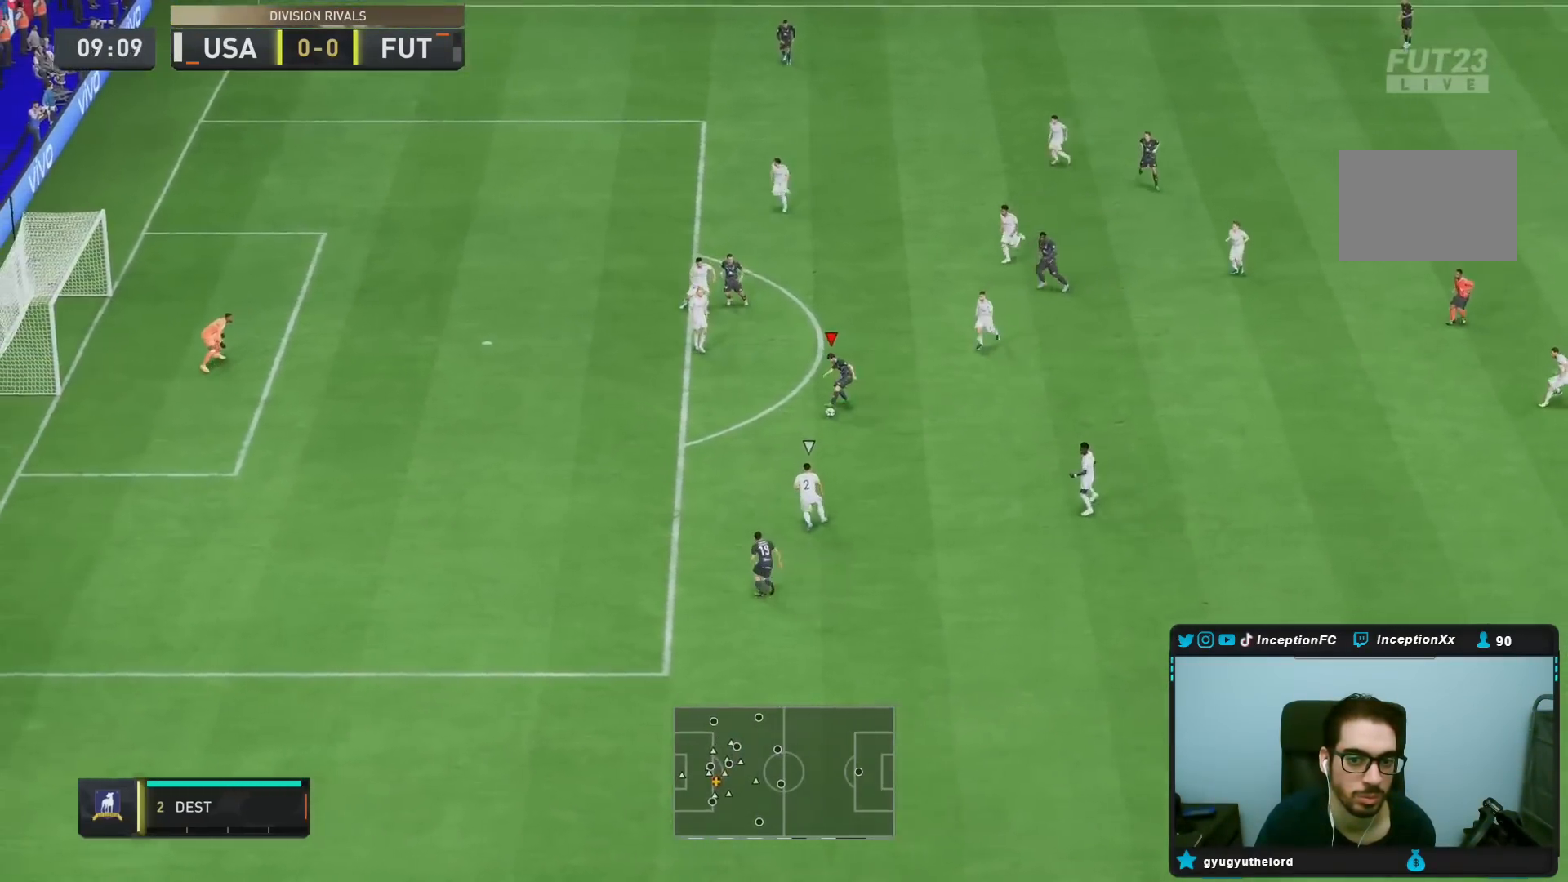
{"buttons": [], "left_stick": "up", "right_stick": "center", "events": [[217, "CROSS", "down"], [250, "left_stick", "up"], [350, "CROSS", "up"]]}
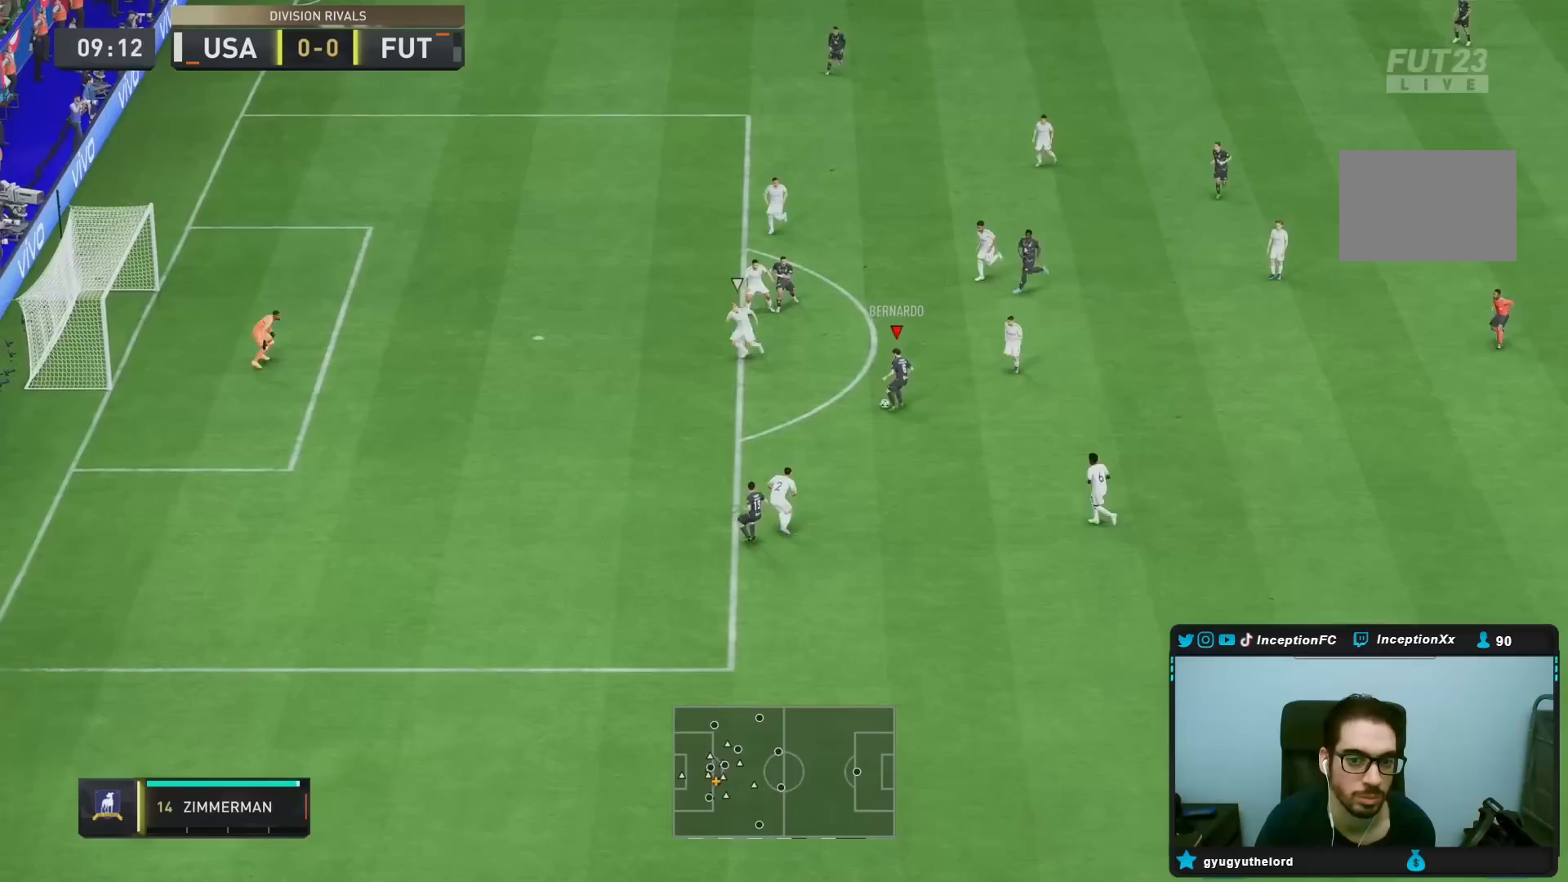
{"buttons": [], "left_stick": "up", "right_stick": "center", "events": [[183, "left_stick", "up-right"], [383, "left_stick", "up"]]}
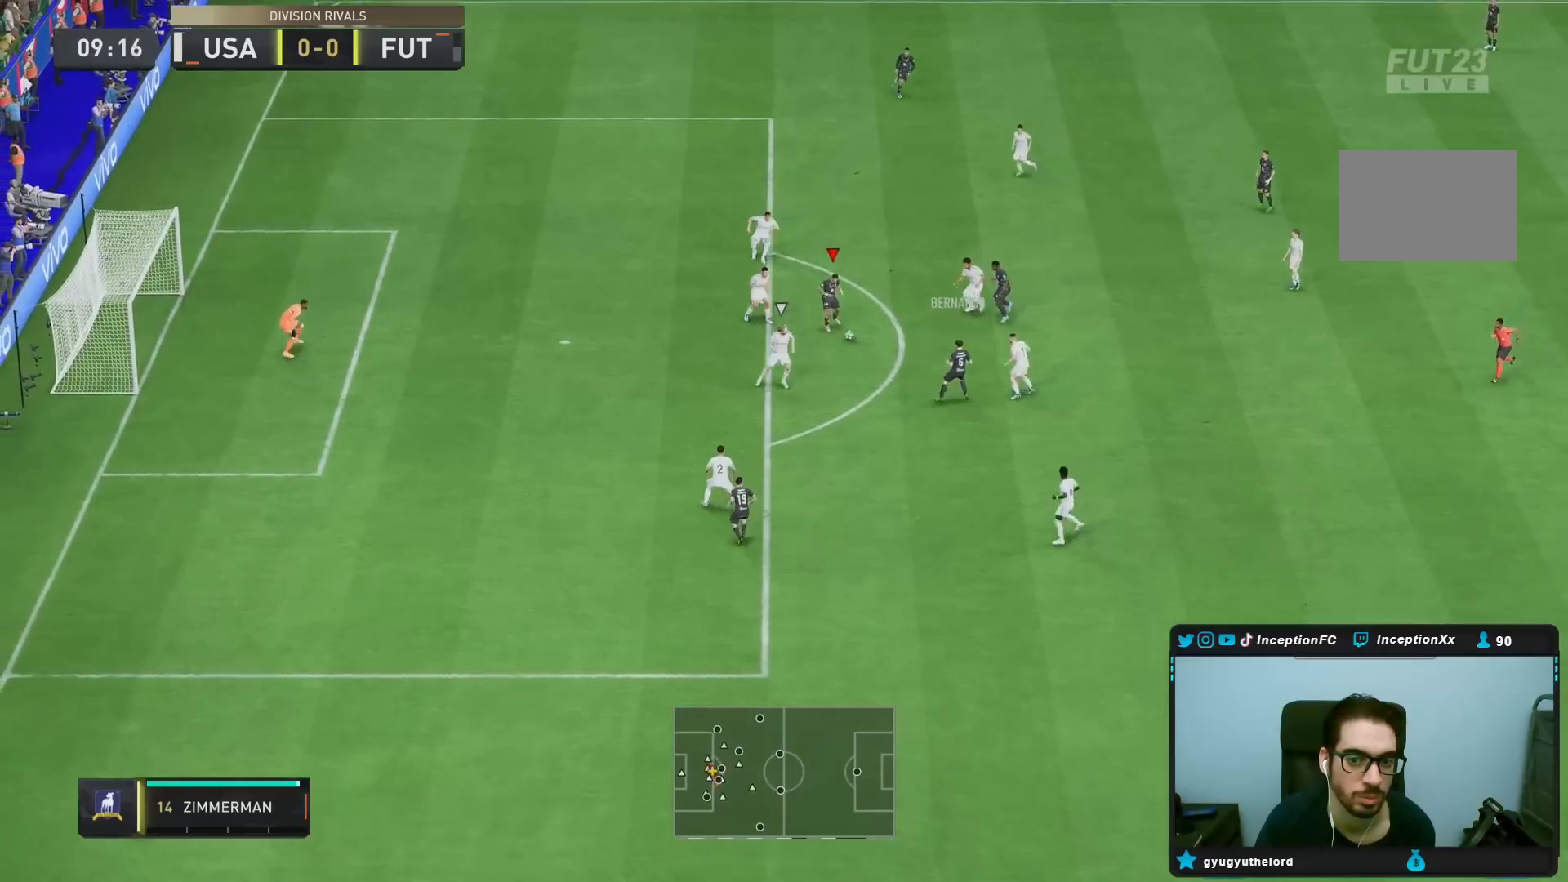
{"buttons": [], "left_stick": "center", "right_stick": "down-left", "events": [[383, "right_stick", "down-right"], [467, "left_stick", "center"], [467, "right_stick", "down-left"]]}
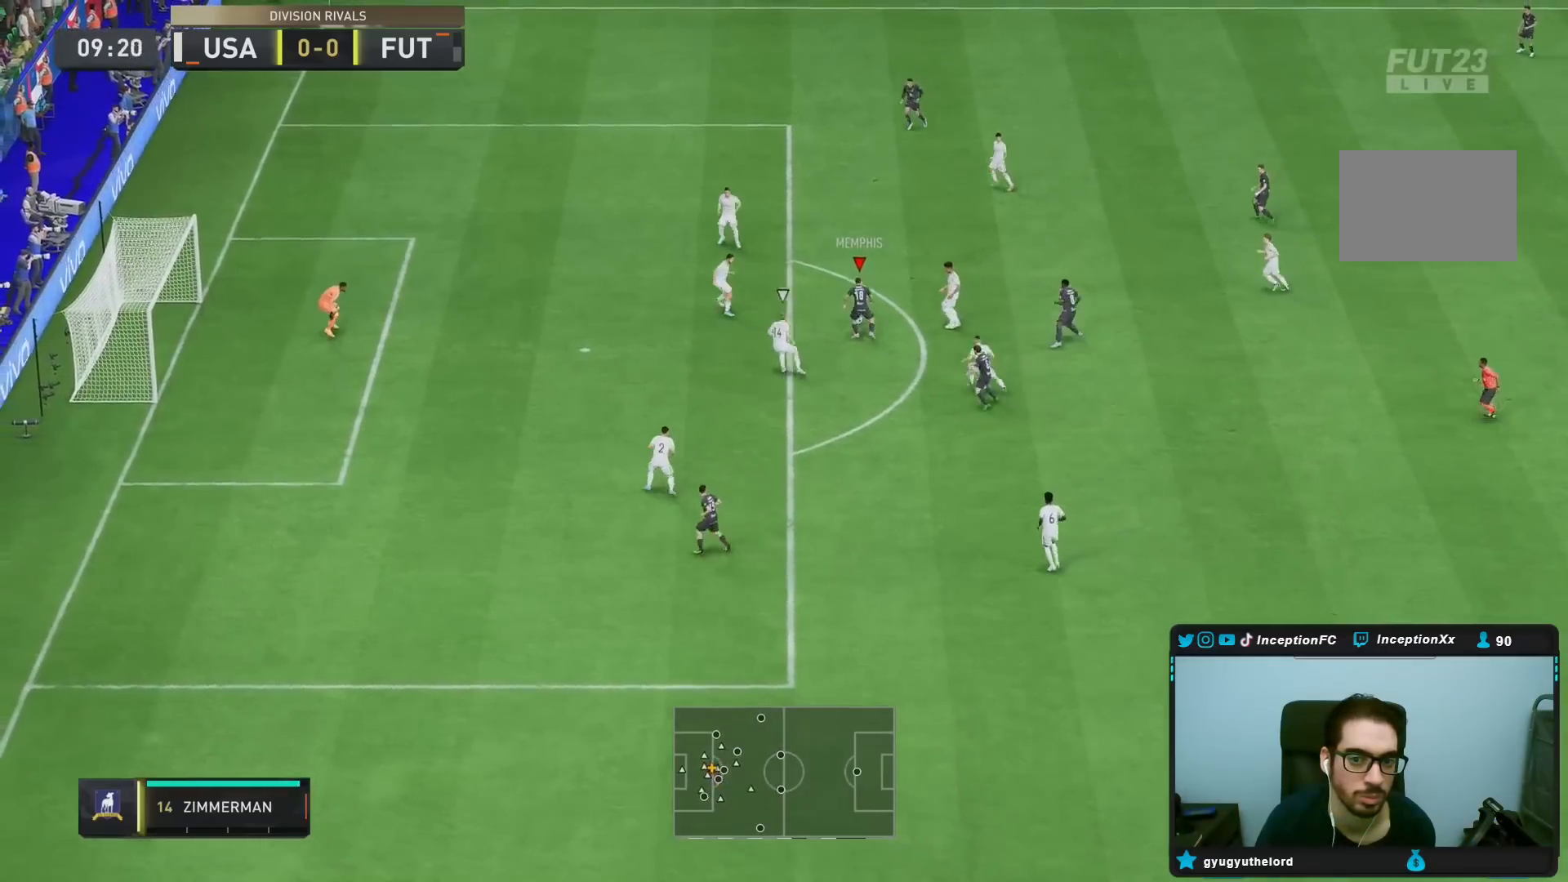
{"buttons": ["L1"], "left_stick": "center", "right_stick": "center", "events": [[100, "right_stick", "center"], [500, "L1", "down"]]}
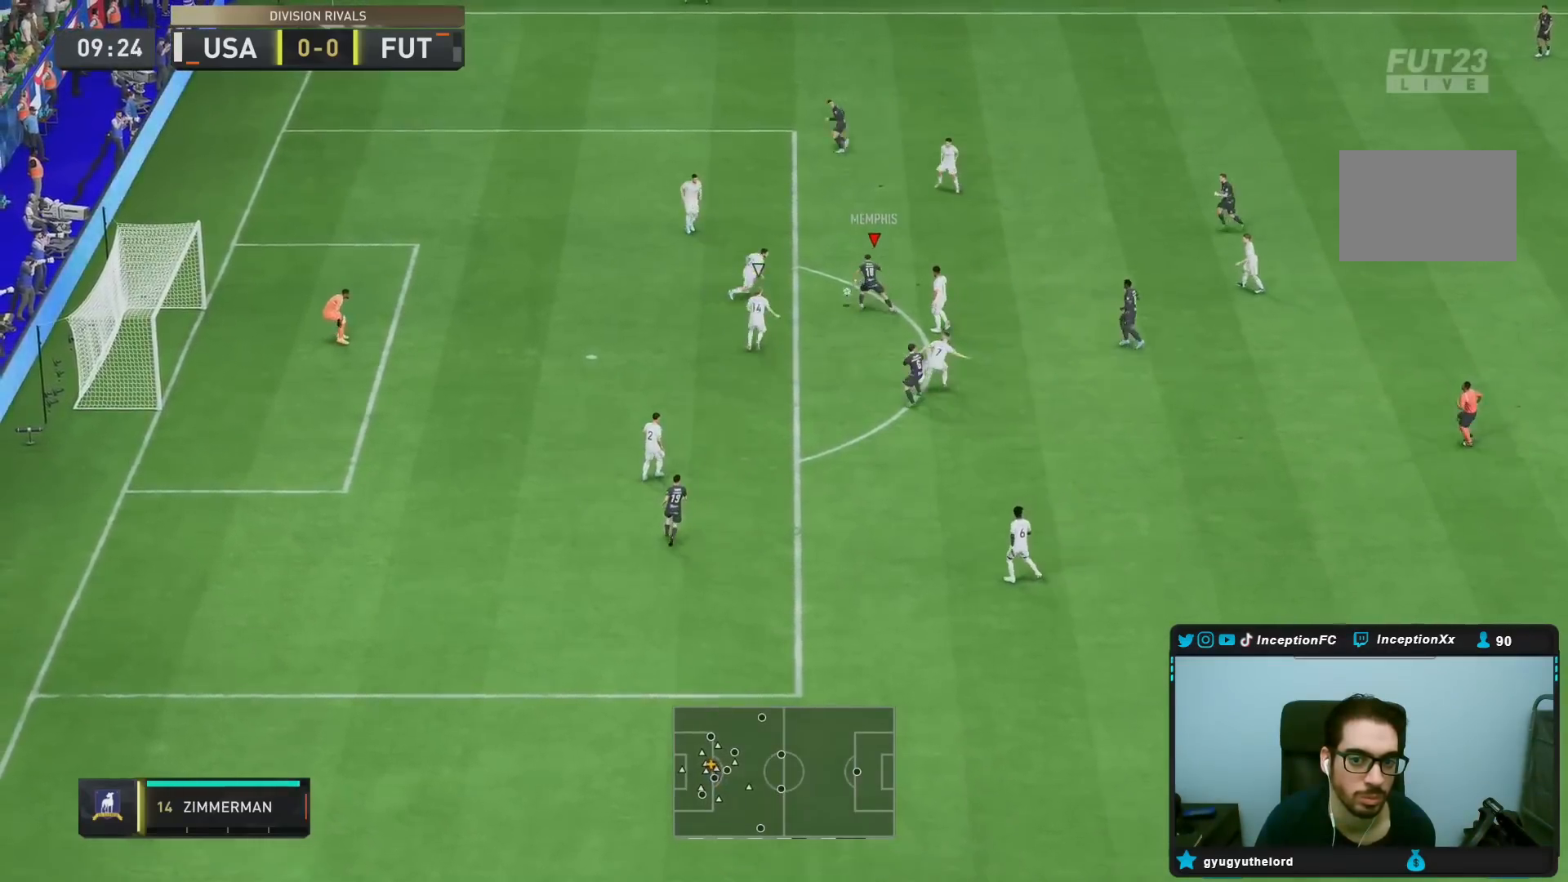
{"buttons": ["L1"], "left_stick": "center", "right_stick": "up", "events": [[133, "L1", "up"], [267, "L1", "down"], [300, "right_stick", "up"]]}
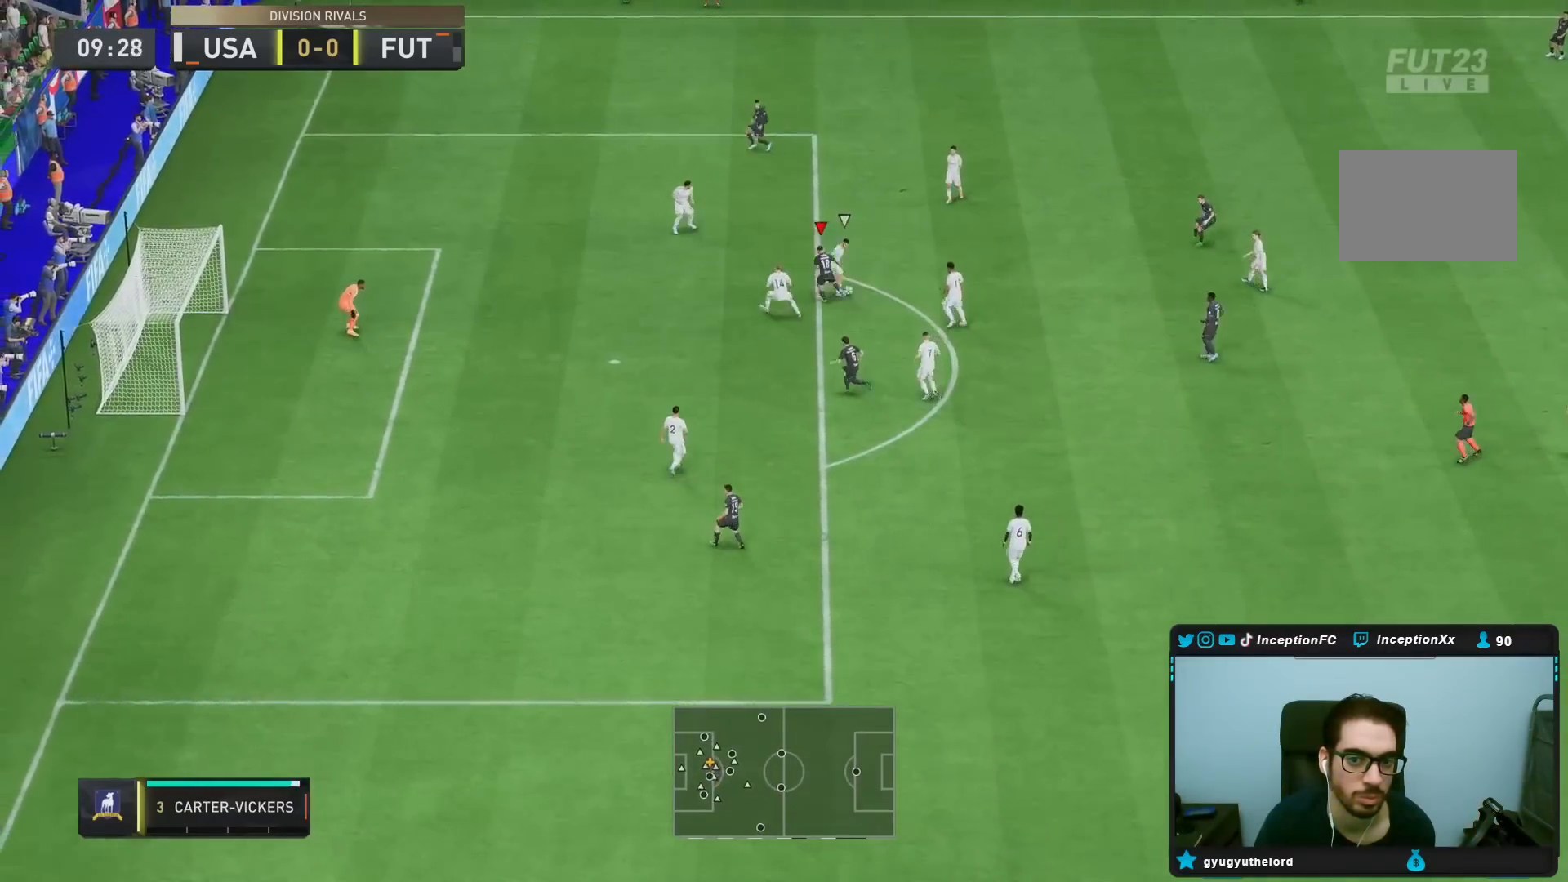
{"buttons": [], "left_stick": "up-right", "right_stick": "right", "events": [[317, "L1", "up"], [317, "right_stick", "down"], [367, "left_stick", "up-right"], [367, "right_stick", "center"], [483, "right_stick", "right"]]}
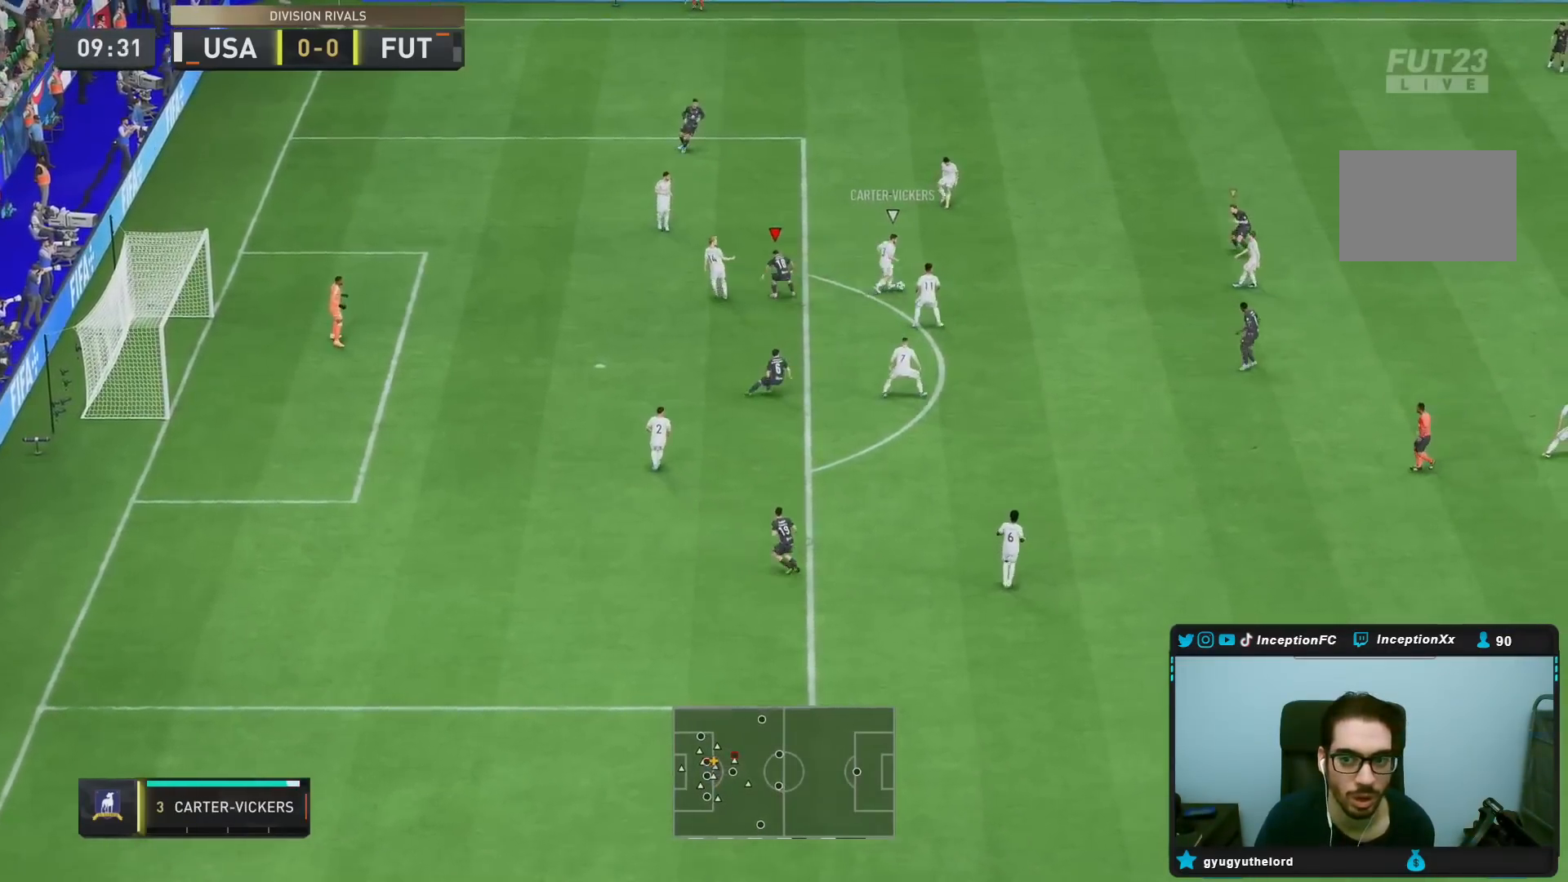
{"buttons": ["R2"], "left_stick": "down-left", "right_stick": "center", "events": [[50, "left_stick", "left"], [117, "right_stick", "center"], [133, "L2", "down"], [183, "R2", "down"], [283, "left_stick", "down-left"], [417, "L2", "up"]]}
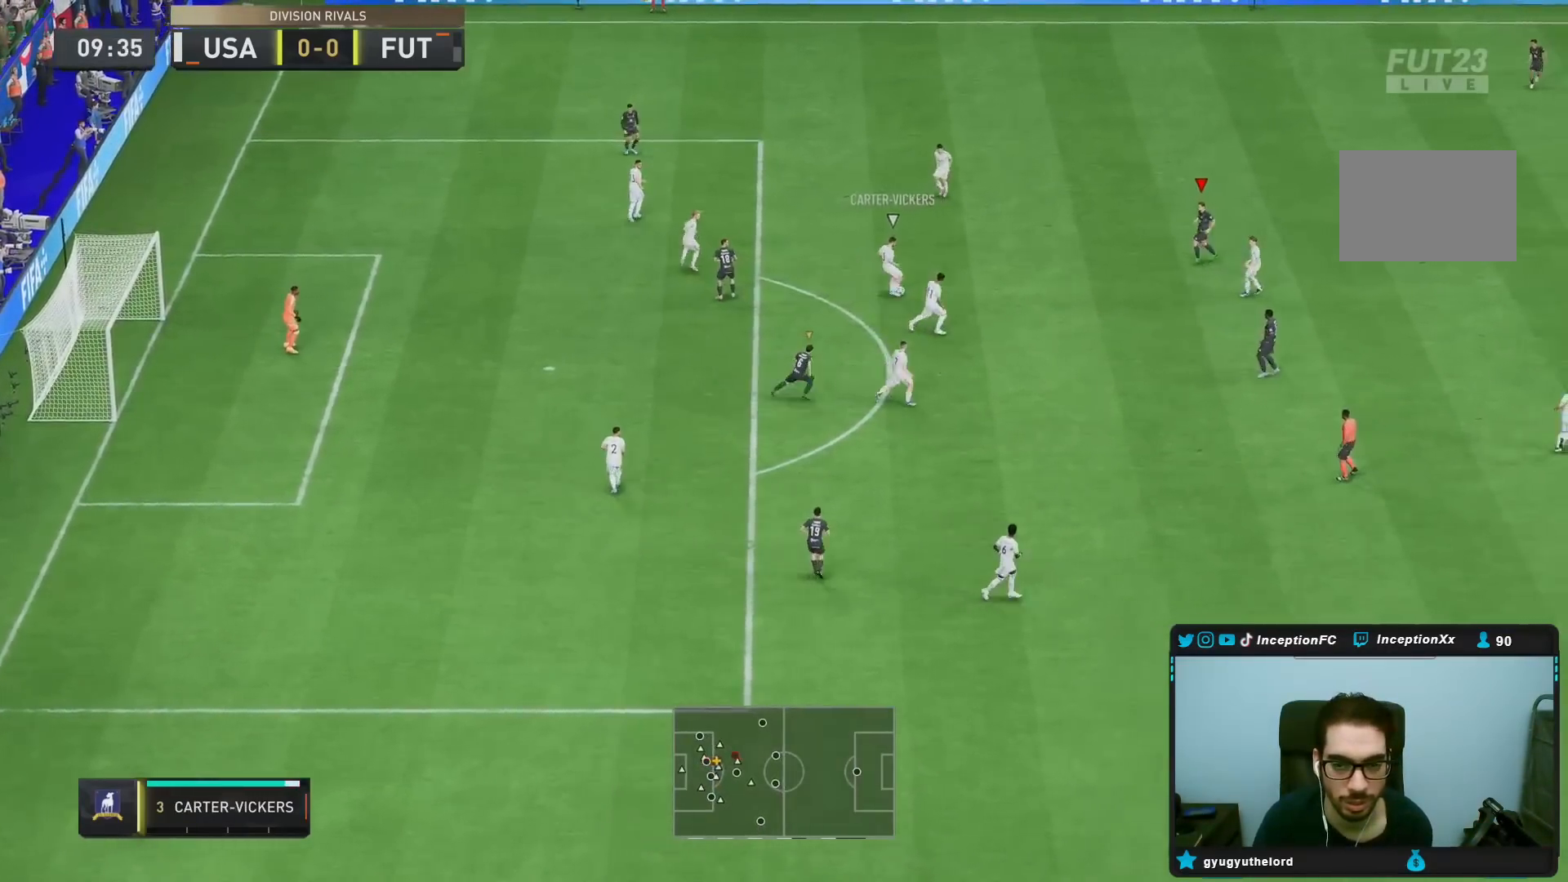
{"buttons": ["L2"], "left_stick": "right", "right_stick": "center", "events": [[33, "R2", "up"], [67, "L2", "down"], [250, "left_stick", "down"], [350, "right_stick", "down"], [450, "left_stick", "right"], [467, "right_stick", "center"]]}
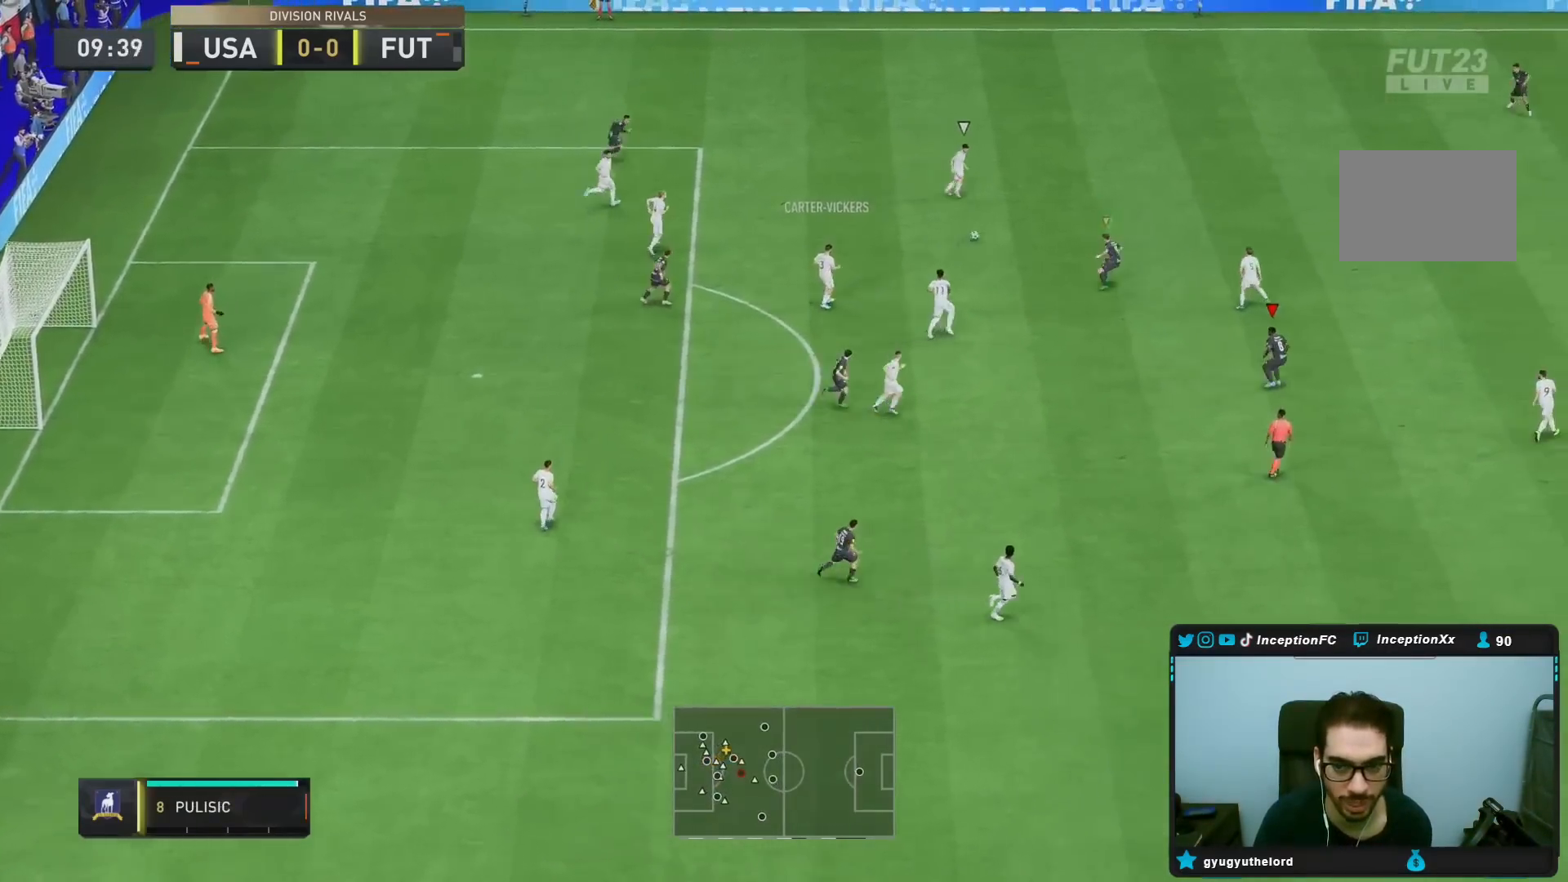
{"buttons": ["R2"], "left_stick": "right", "right_stick": "center", "events": [[83, "R2", "down"], [133, "L2", "up"], [150, "right_stick", "up-left"], [300, "right_stick", "center"]]}
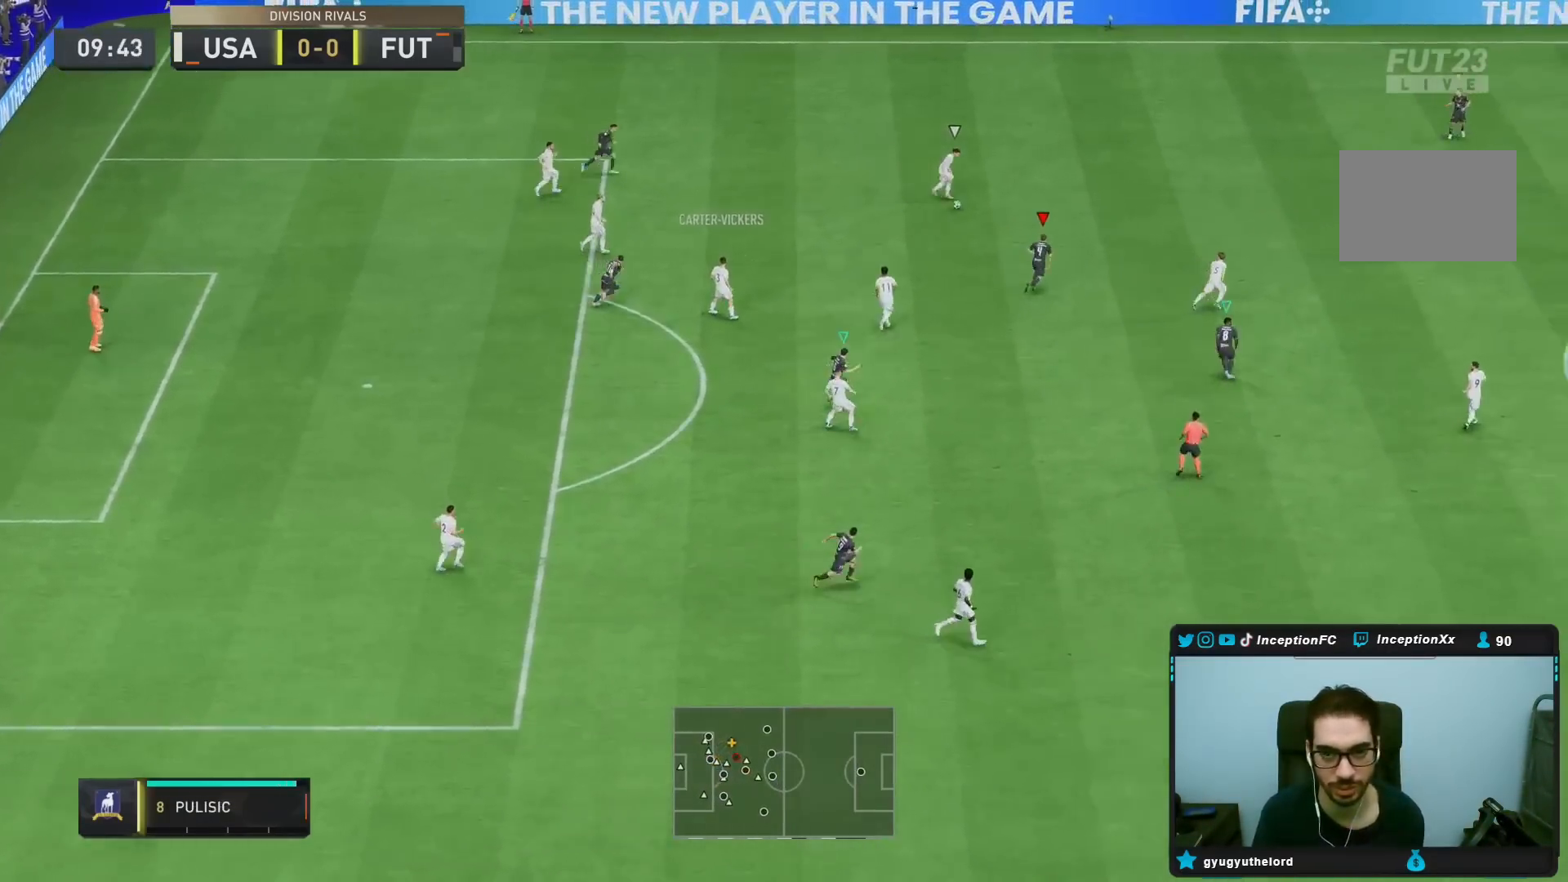
{"buttons": ["L2", "R2"], "left_stick": "down-left", "right_stick": "center", "events": [[267, "right_stick", "up-right"], [317, "L2", "down"], [333, "left_stick", "down"], [483, "right_stick", "center"], [500, "left_stick", "down-left"]]}
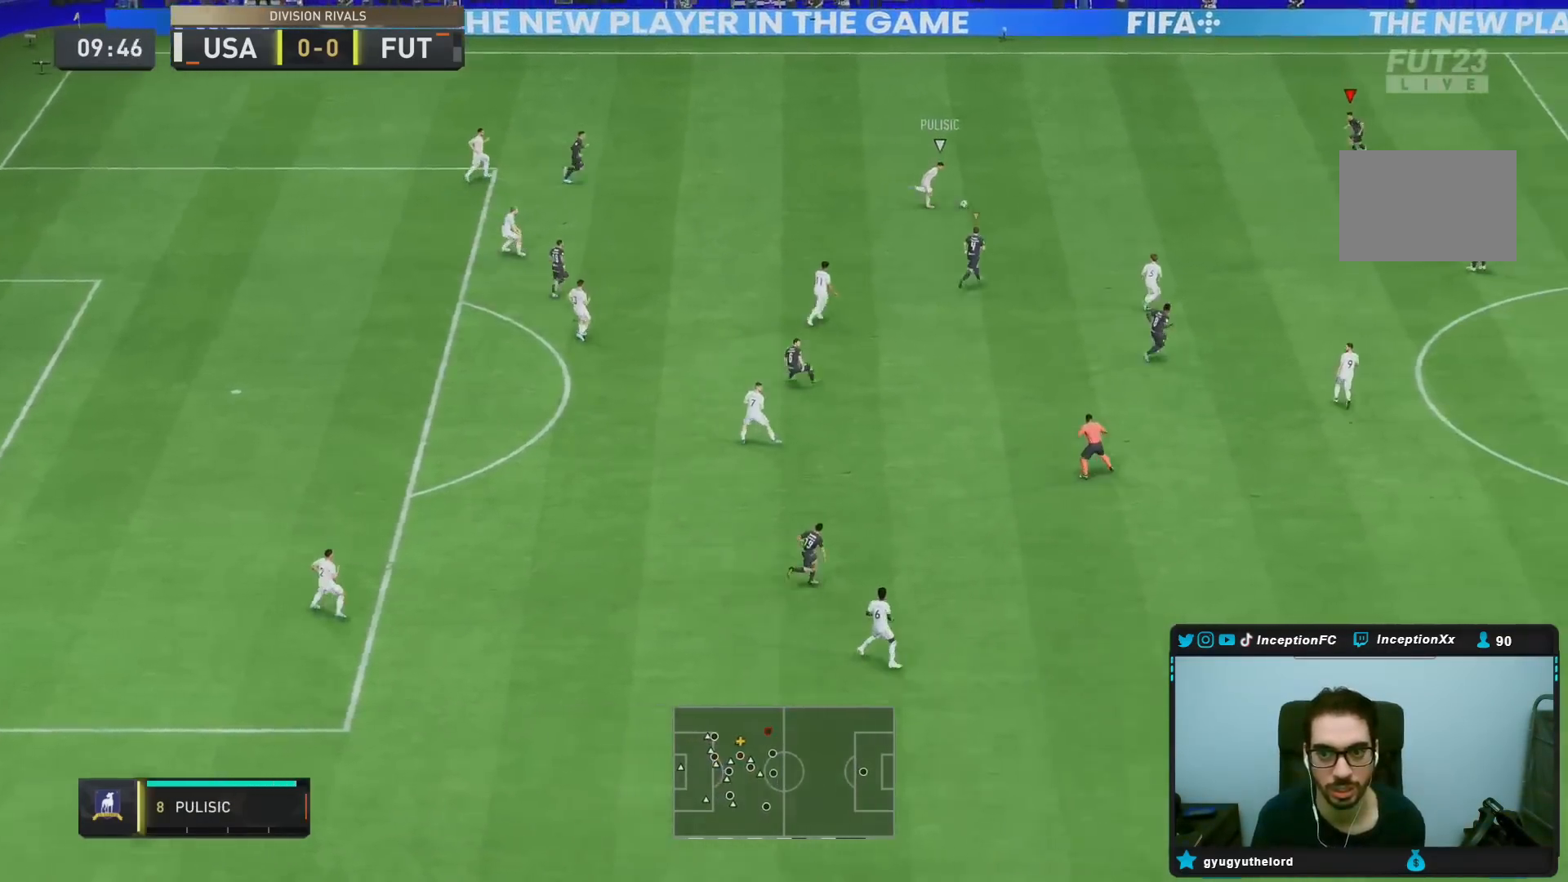
{"buttons": ["L2"], "left_stick": "left", "right_stick": "center", "events": [[83, "L2", "up"], [350, "right_stick", "down"], [433, "R2", "up"], [433, "left_stick", "left"], [450, "L2", "down"], [450, "right_stick", "center"]]}
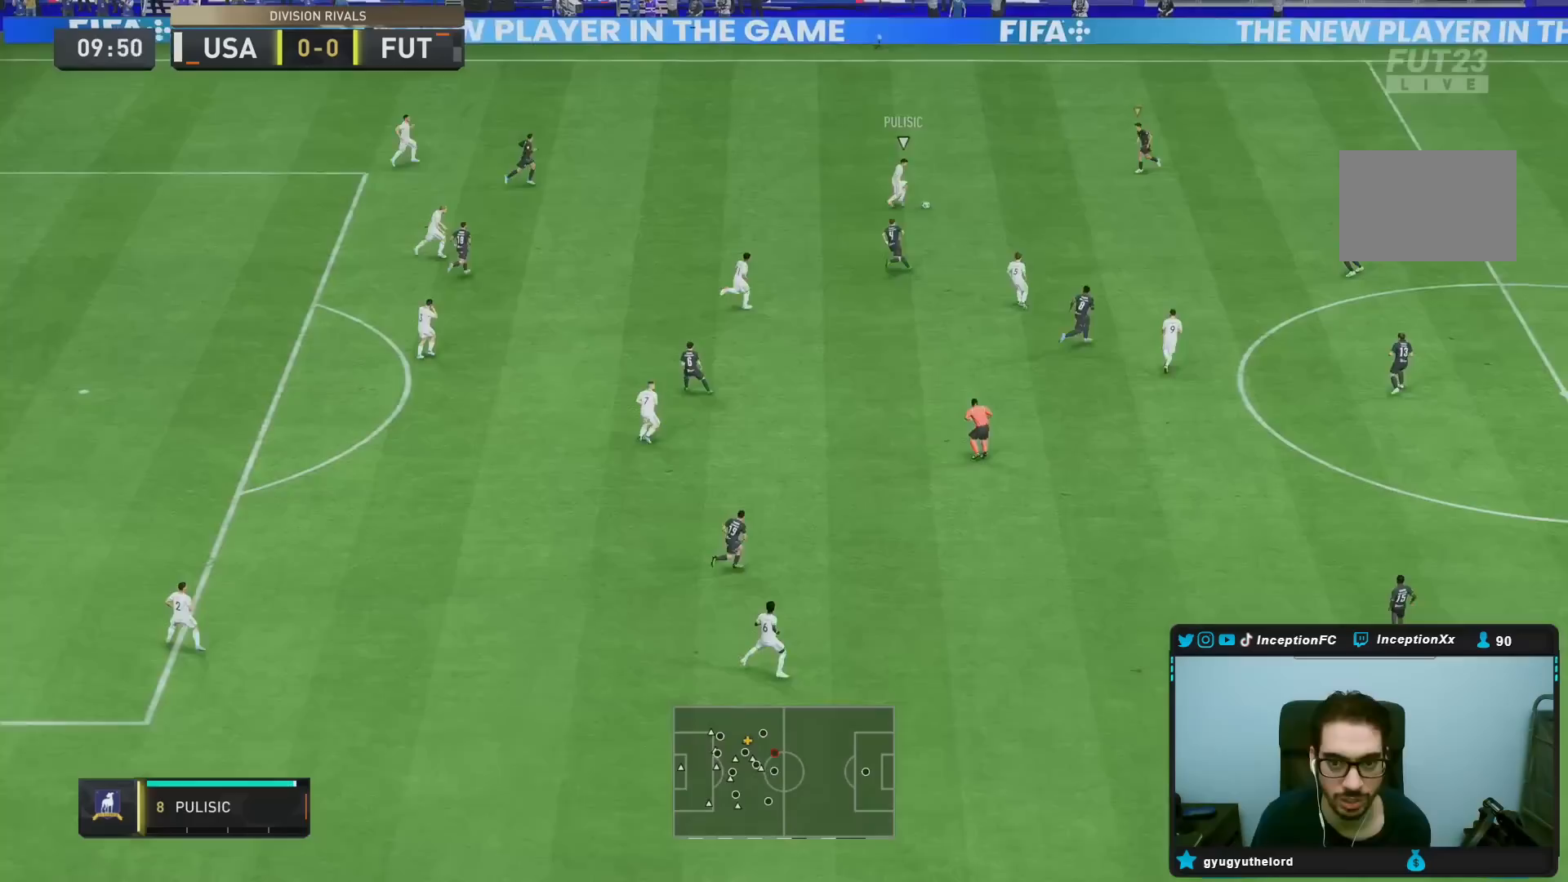
{"buttons": ["L2", "R2"], "left_stick": "left", "right_stick": "center"}
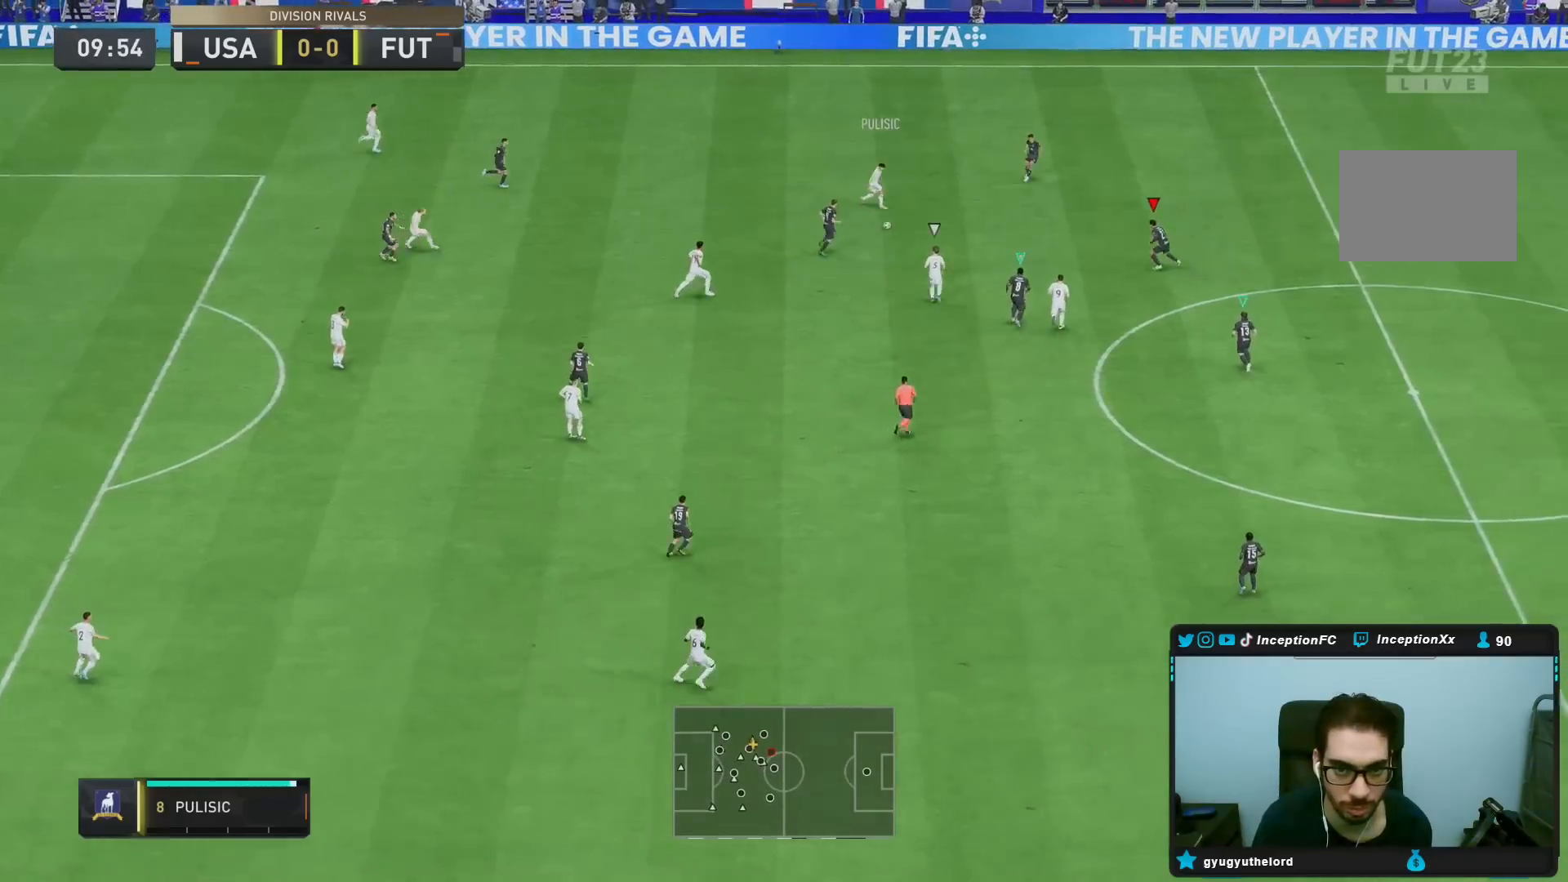
{"buttons": ["L2"], "left_stick": "down-left", "right_stick": "down-left", "events": [[283, "left_stick", "down-left"], [350, "R2", "up"], [483, "right_stick", "down-left"]]}
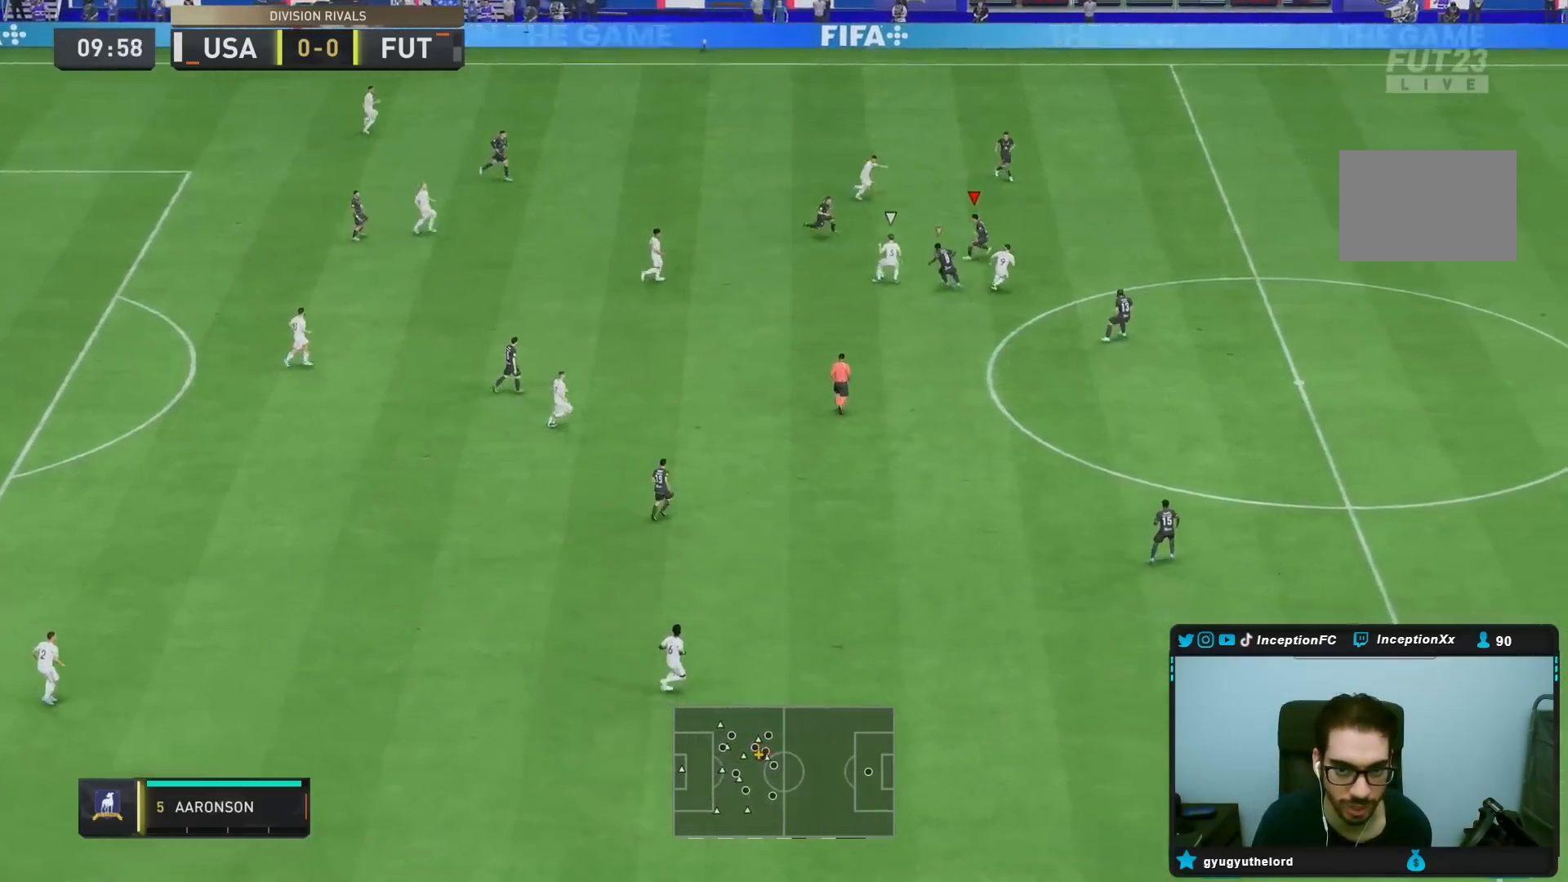
{"buttons": ["L2", "R2"], "left_stick": "left", "right_stick": "center", "events": [[17, "left_stick", "up"], [133, "right_stick", "center"], [317, "left_stick", "left"], [400, "R2", "down"]]}
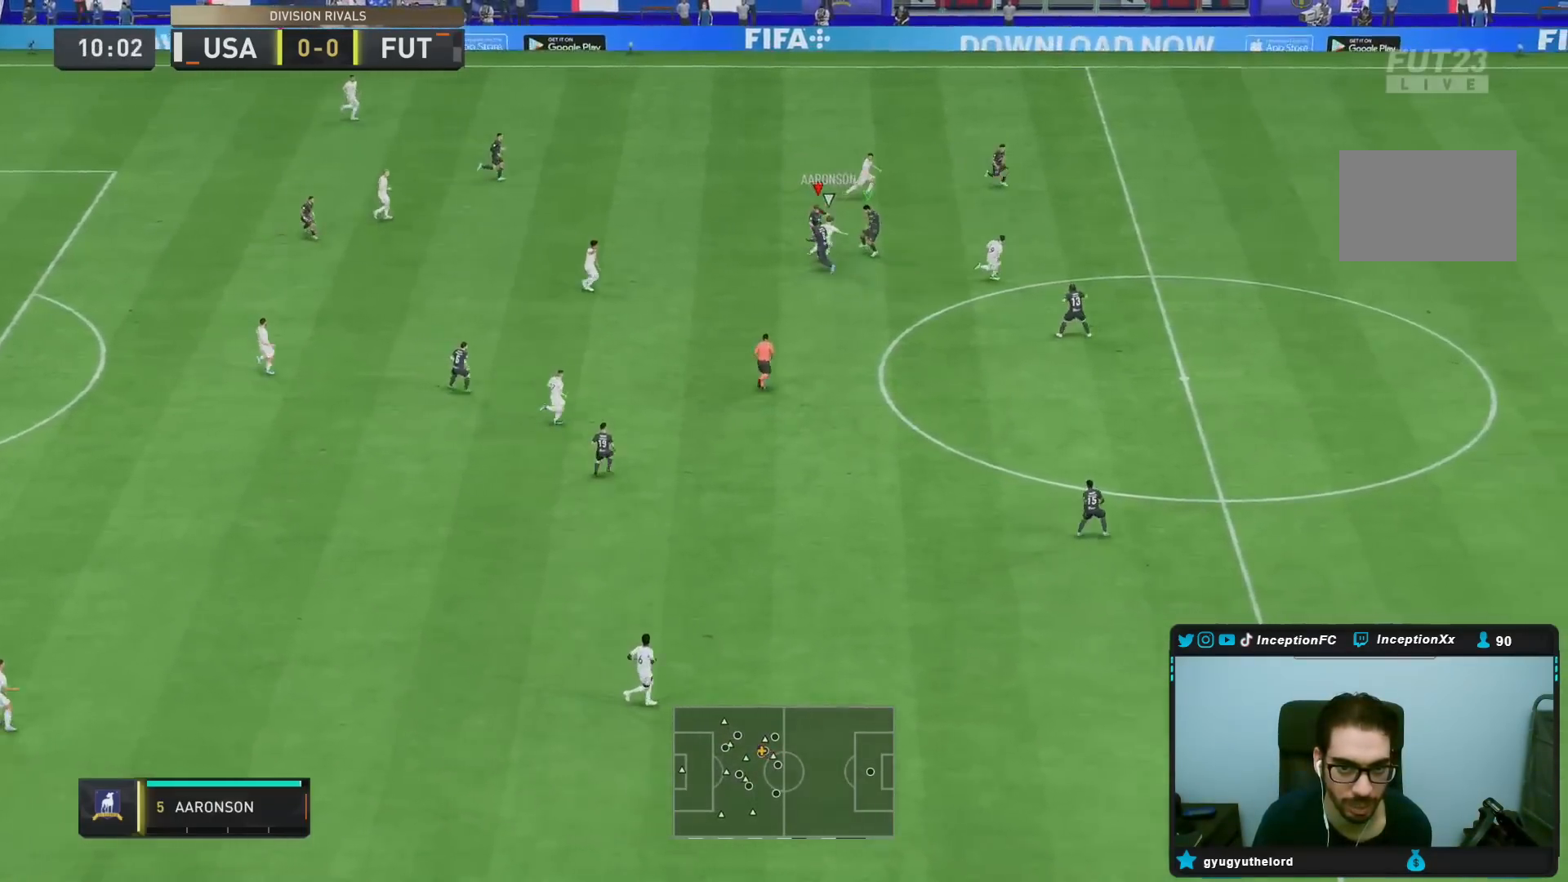
{"buttons": ["L2", "R2"], "left_stick": "up", "right_stick": "center", "events": [[200, "left_stick", "up"], [267, "left_stick", "up-right"], [467, "left_stick", "up"]]}
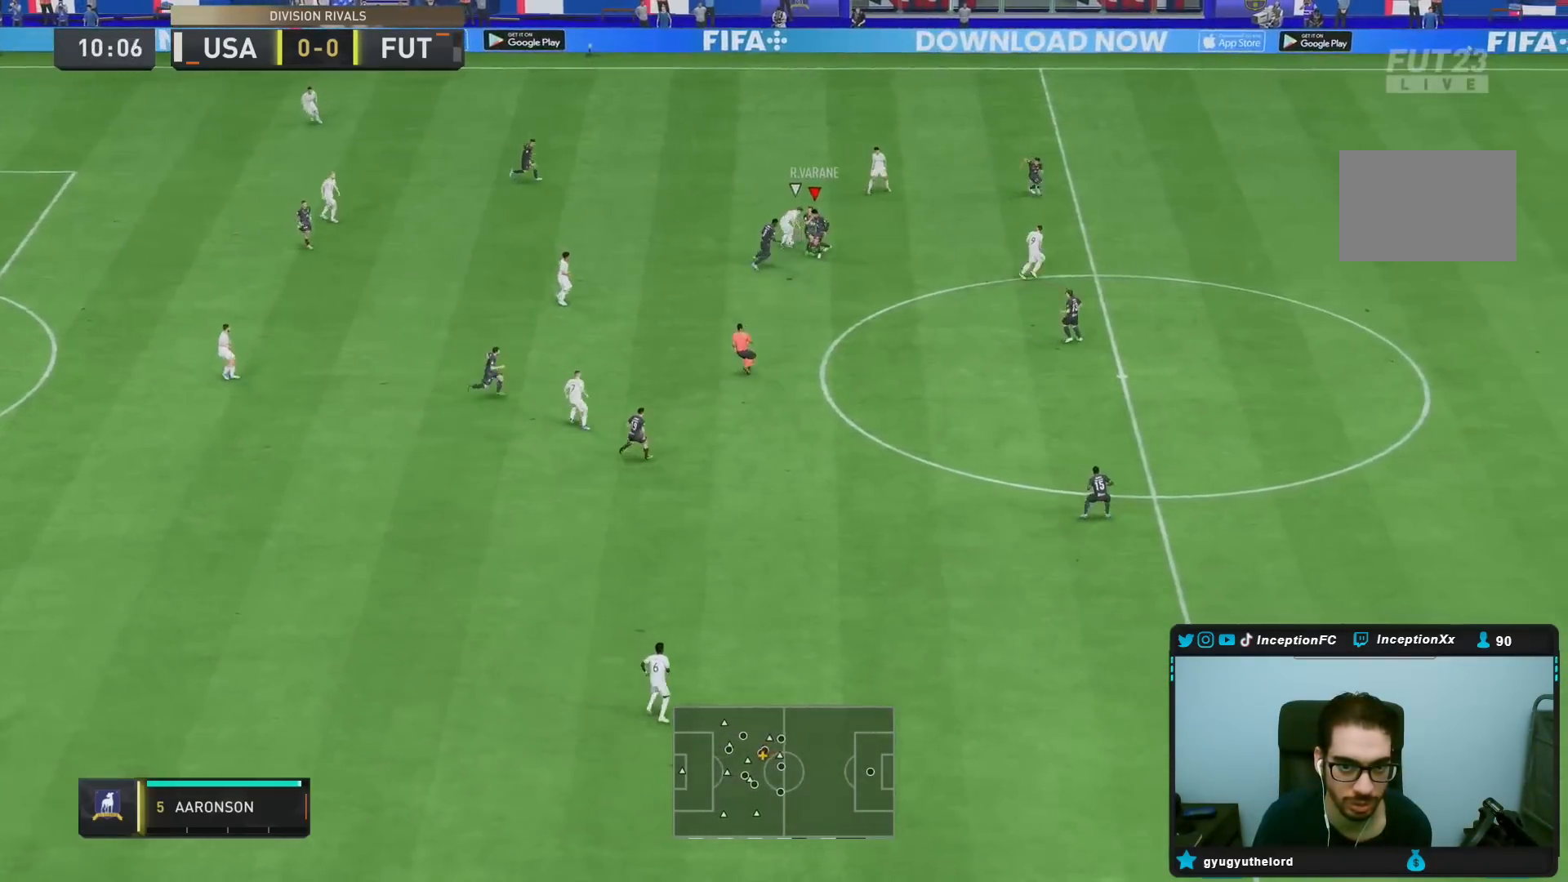
{"buttons": ["L2"], "left_stick": "up", "right_stick": "center", "events": [[117, "R2", "up"], [150, "L2", "up"], [233, "left_stick", "down"], [400, "R2", "down"], [467, "L2", "down"], [483, "R2", "up"], [500, "left_stick", "up"]]}
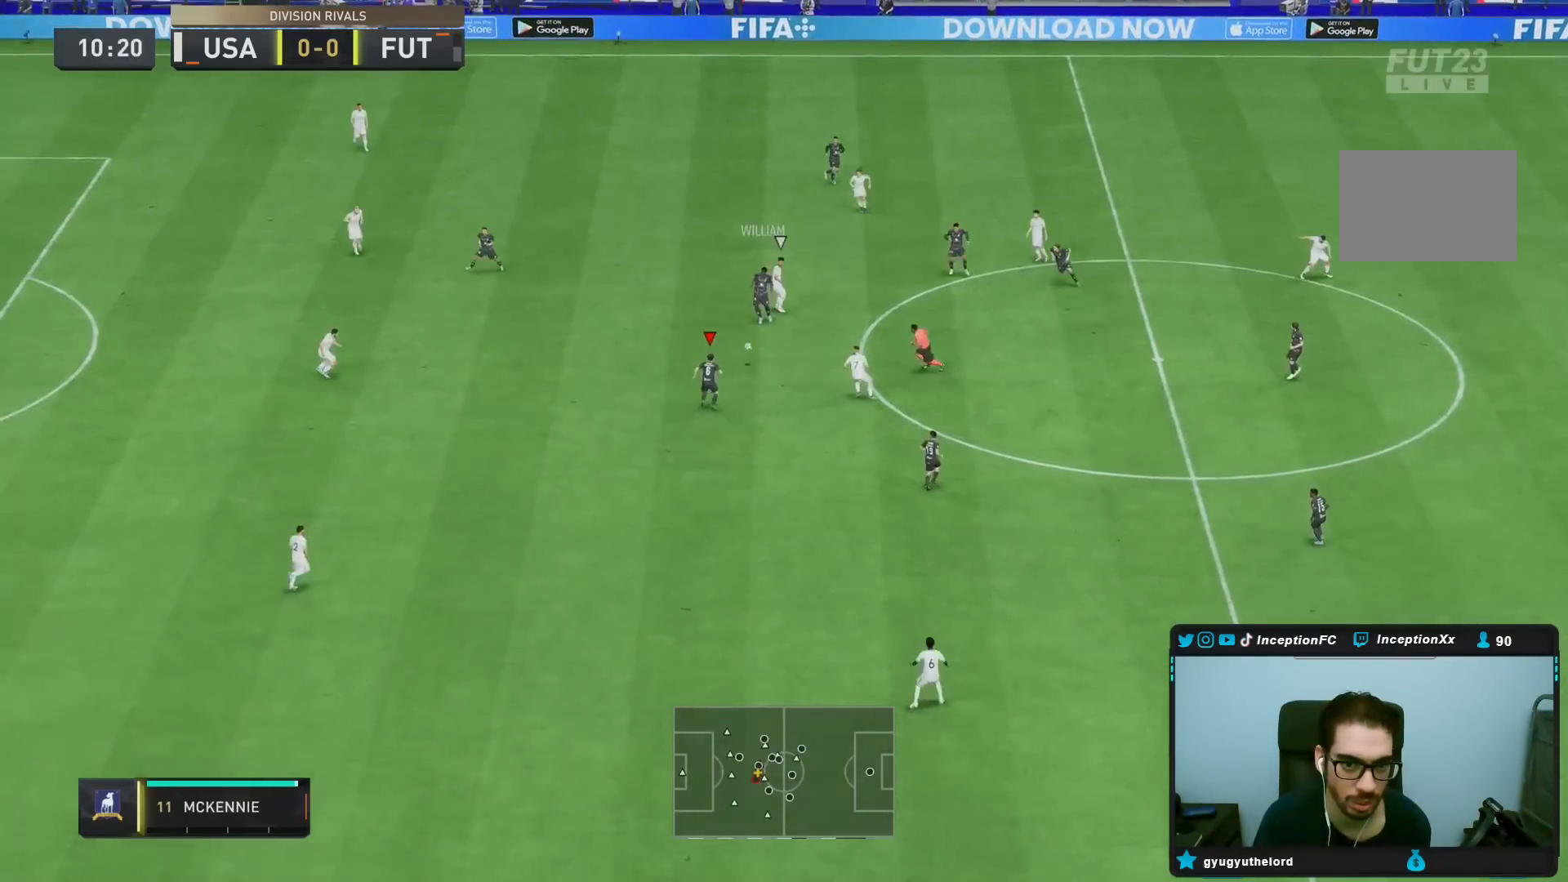
{"buttons": [], "left_stick": "left", "right_stick": "center", "events": [[17, "L2", "up"], [167, "CROSS", "down"], [200, "left_stick", "left"], [367, "CROSS", "up"]]}
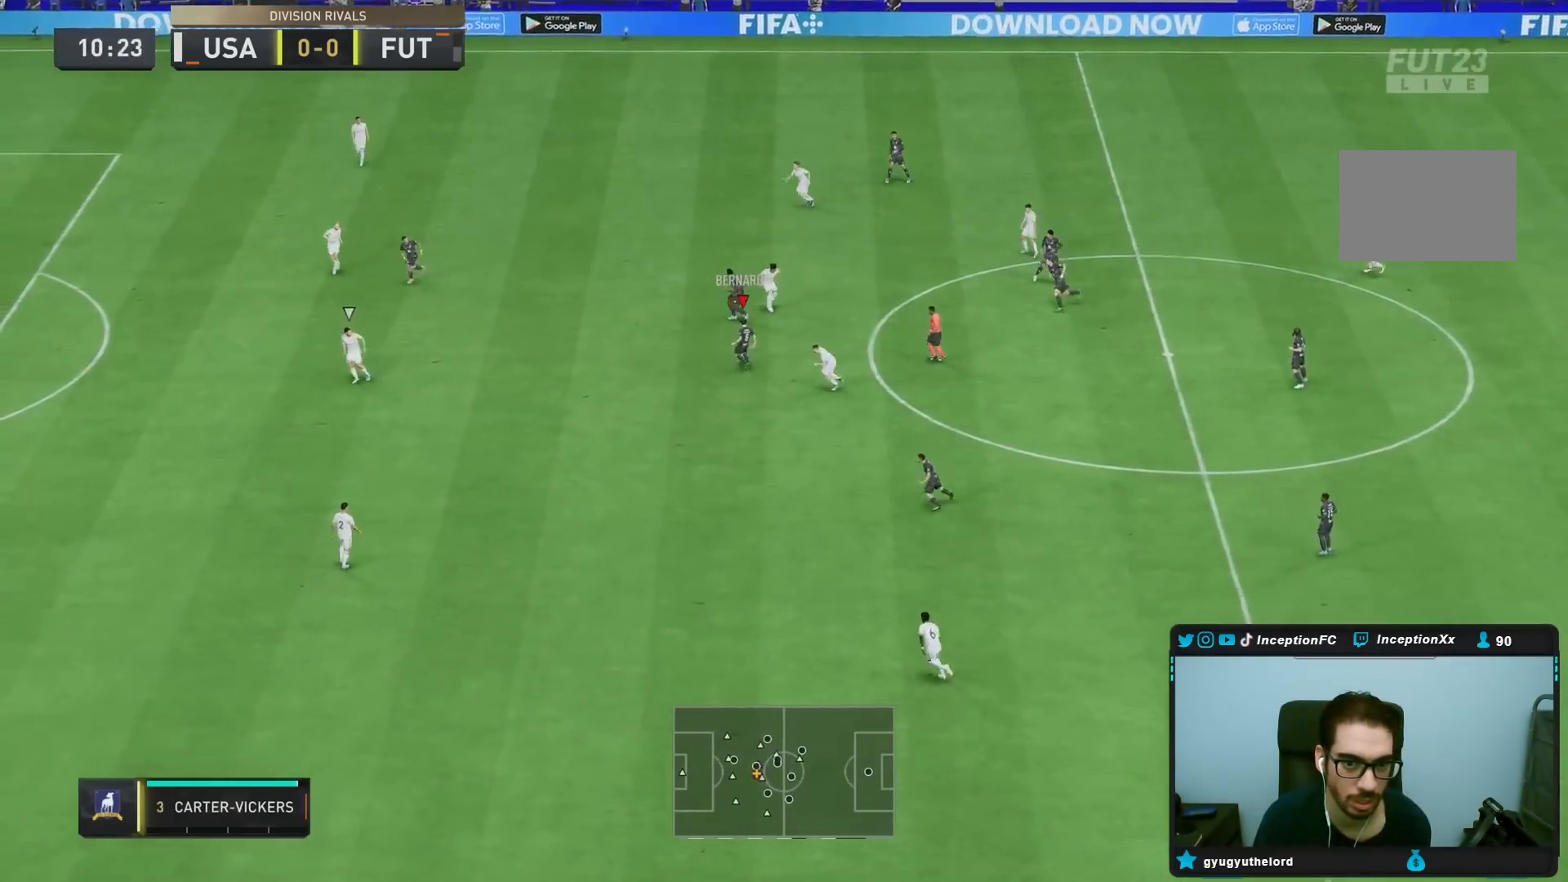
{"buttons": ["R2"], "left_stick": "center", "right_stick": "center", "events": [[83, "left_stick", "center"], [417, "R2", "down"]]}
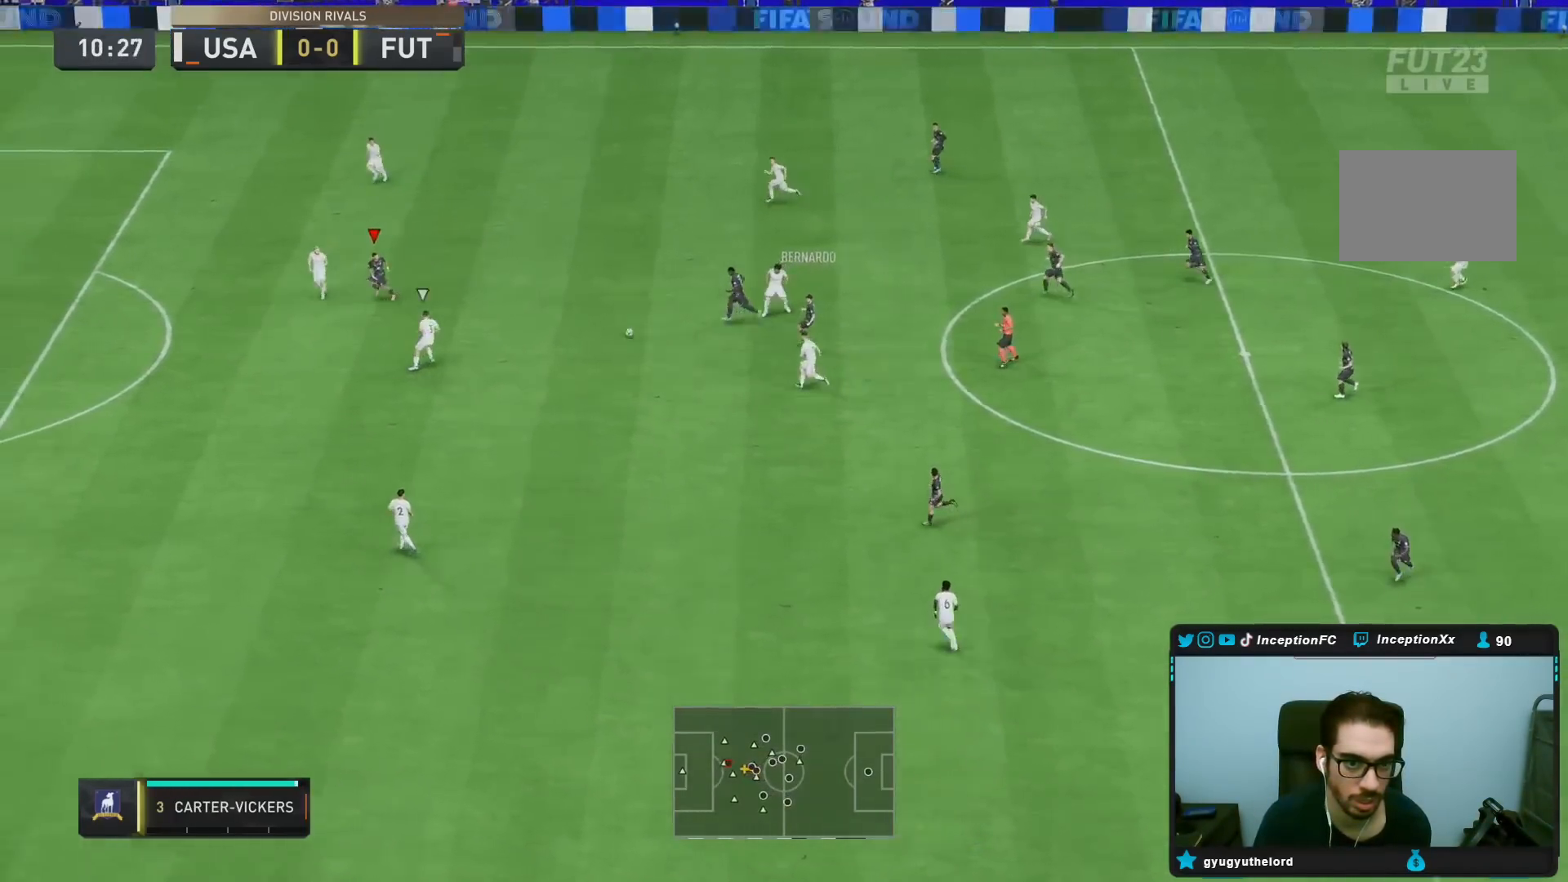
{"buttons": [], "left_stick": "up-left", "right_stick": "center", "events": [[133, "R2", "up"], [167, "left_stick", "up"], [183, "CIRCLE", "down"], [217, "left_stick", "up-left"], [250, "CROSS", "down"], [350, "CIRCLE", "up"], [417, "CROSS", "up"]]}
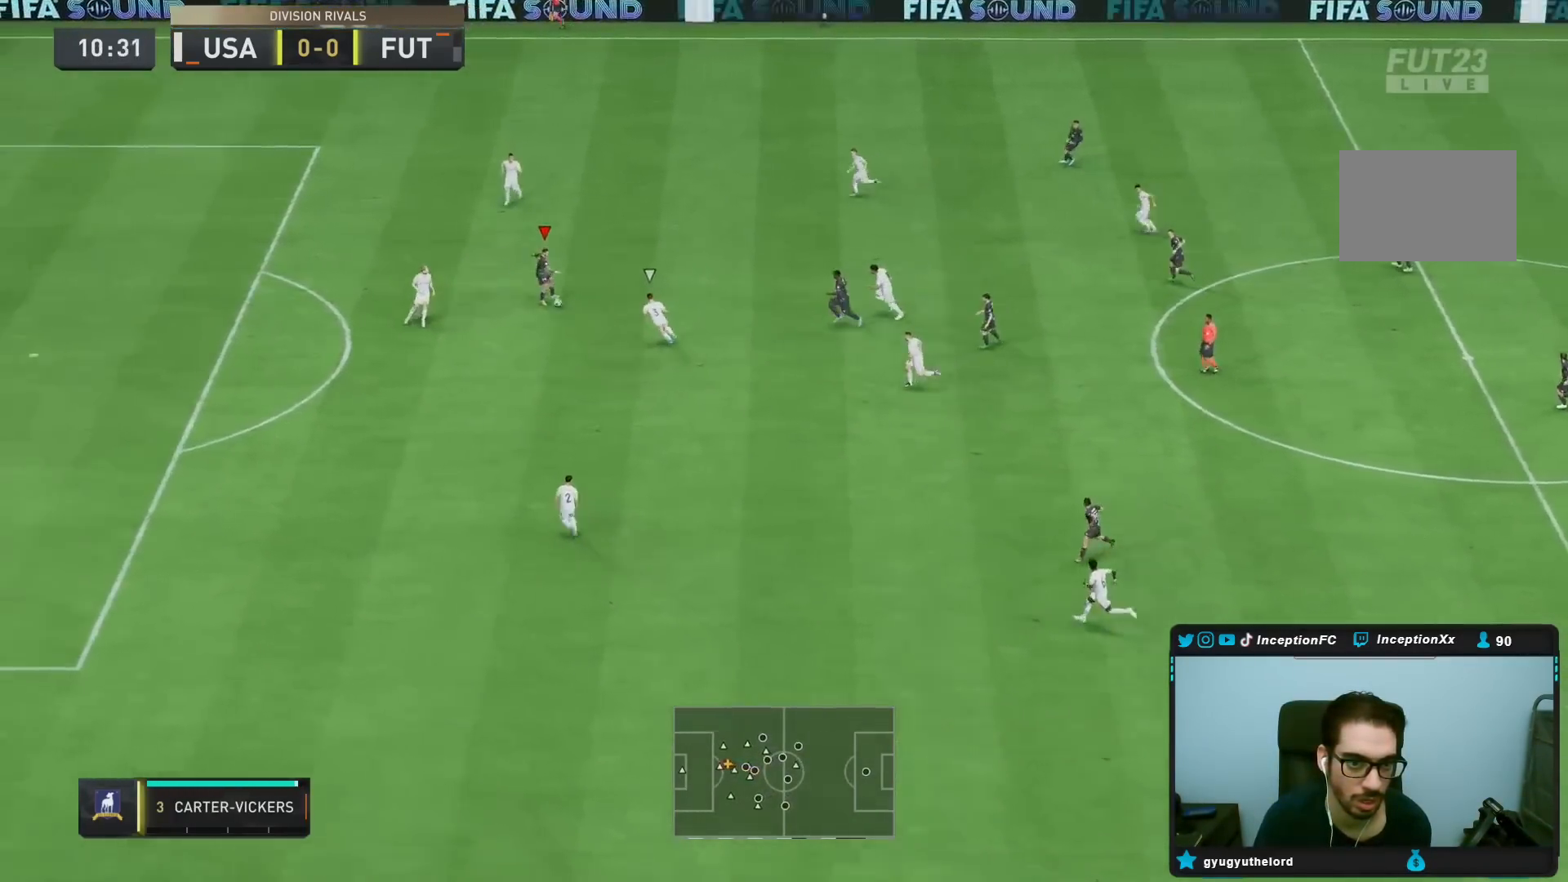
{"buttons": [], "left_stick": "up-left", "right_stick": "center"}
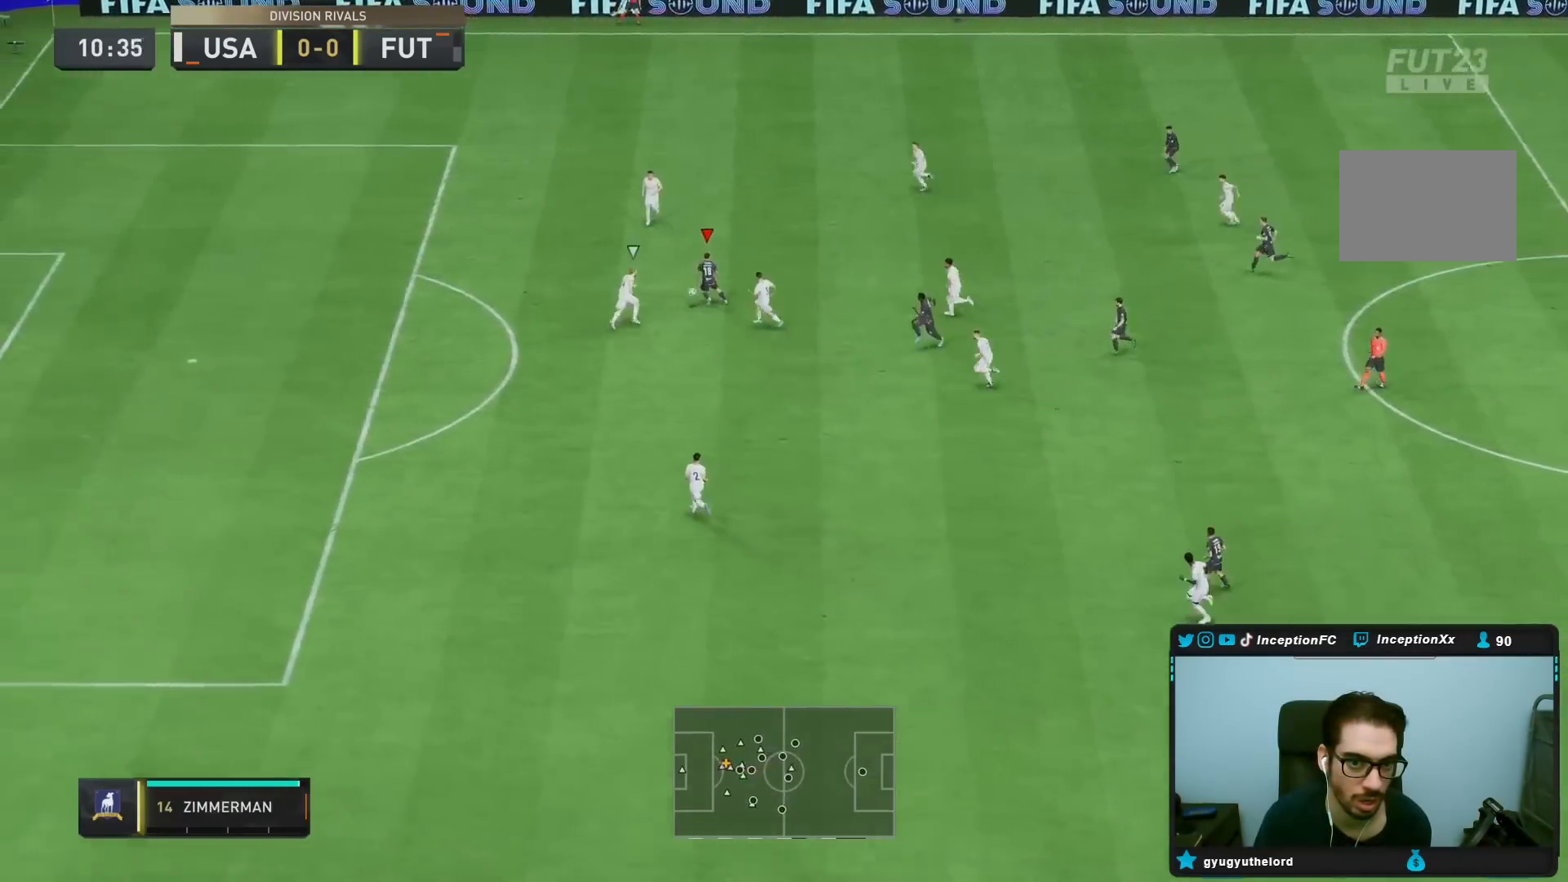
{"buttons": [], "left_stick": "right", "right_stick": "center", "events": [[33, "left_stick", "left"], [167, "left_stick", "up"], [300, "left_stick", "right"]]}